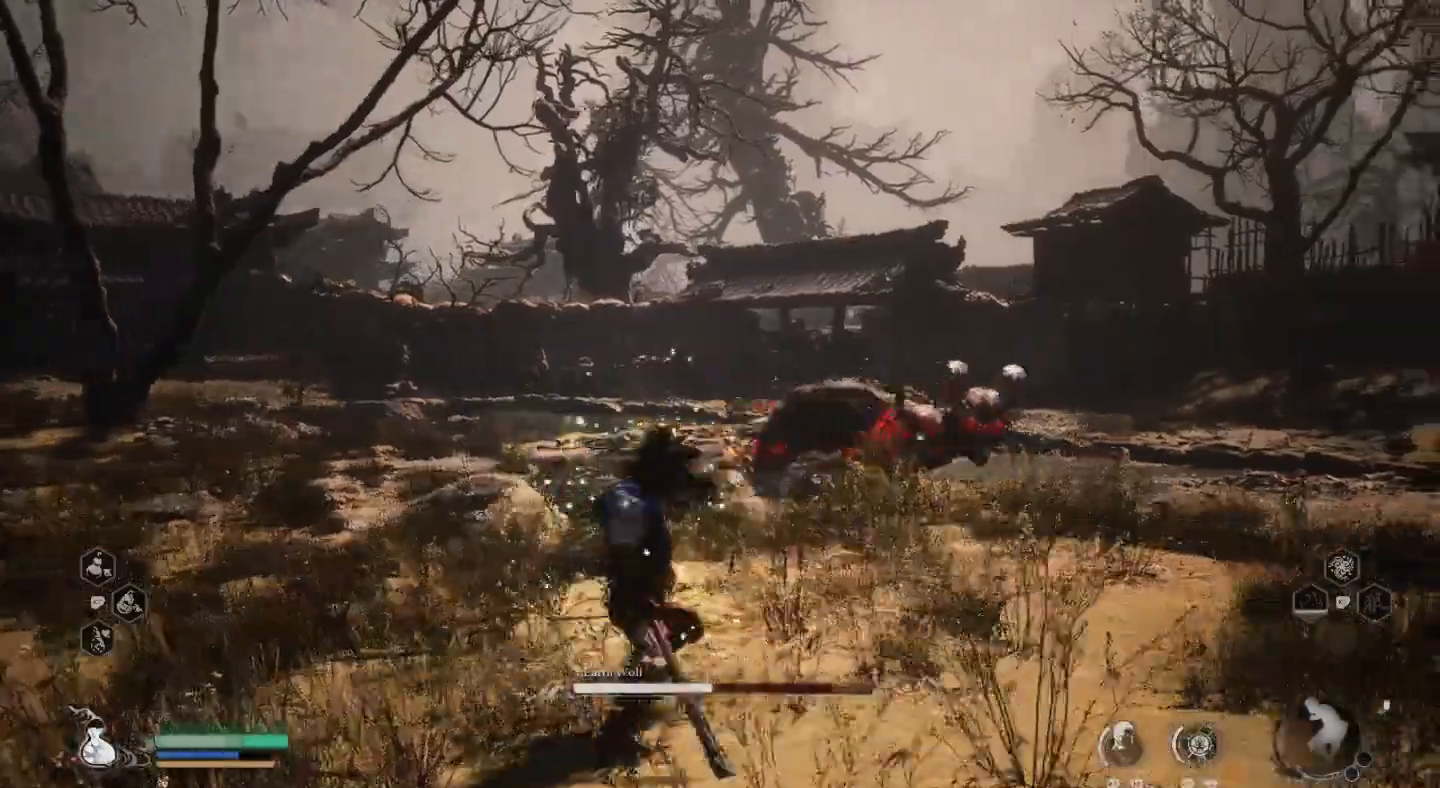
Gameplay with a controller (PlayStation layout); each line is a JSON object with the inputs held at the frame after it. "events" lists button and stick changes between this image and that frame as [ms after this image, input, new state], when the widget could be followed in between.
{"buttons": ["CROSS"], "left_stick": "up", "right_stick": "center", "events": [[333, "CROSS", "down"]]}
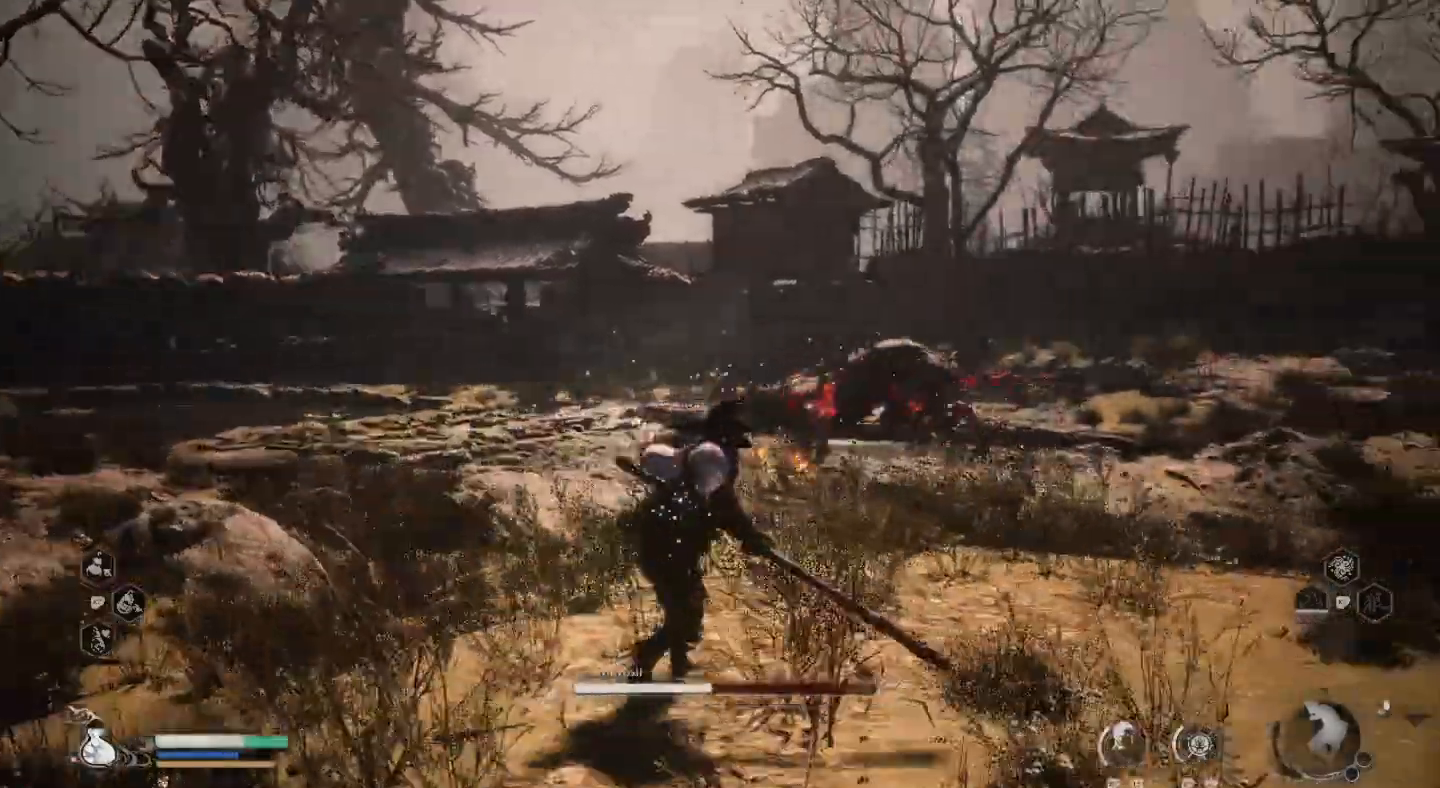
{"buttons": ["CROSS"], "left_stick": "up", "right_stick": "center", "events": [[67, "CROSS", "up"], [467, "CROSS", "down"]]}
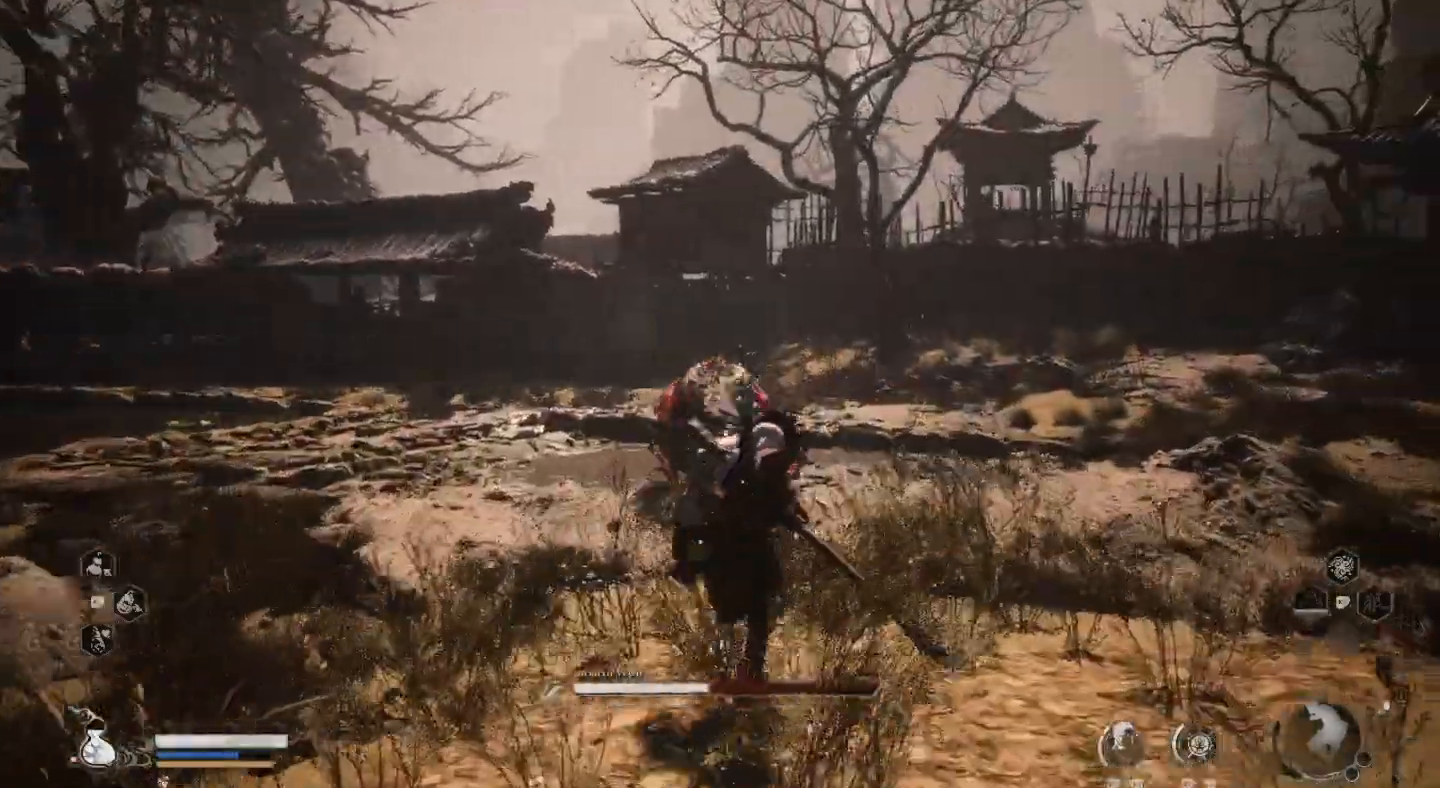
{"buttons": ["TRIANGLE"], "left_stick": "up", "right_stick": "center", "events": [[100, "CROSS", "up"], [300, "TRIANGLE", "down"], [433, "TRIANGLE", "up"], [500, "TRIANGLE", "down"]]}
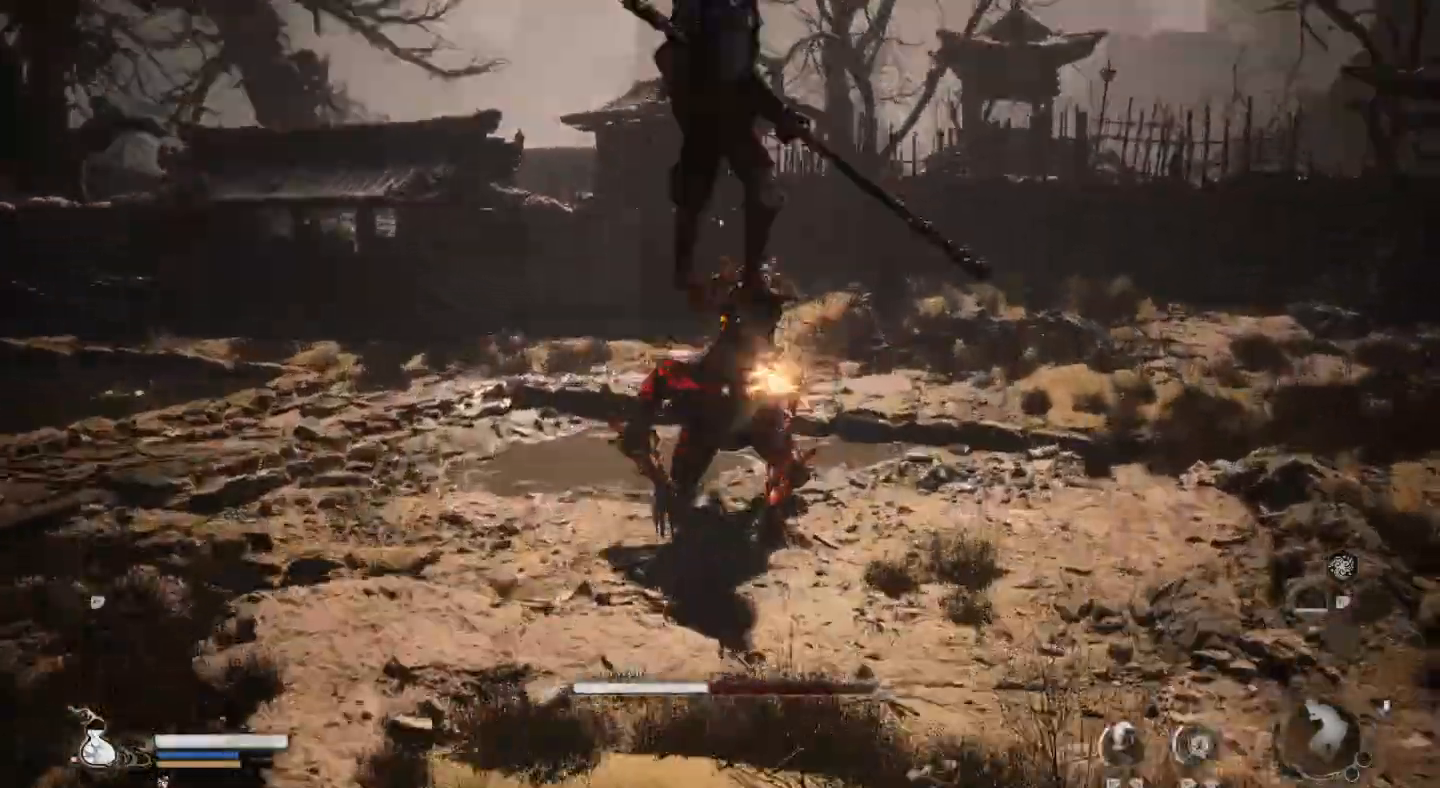
{"buttons": [], "left_stick": "up", "right_stick": "center", "events": [[133, "TRIANGLE", "up"], [200, "TRIANGLE", "down"], [300, "TRIANGLE", "up"], [367, "TRIANGLE", "down"], [500, "TRIANGLE", "up"]]}
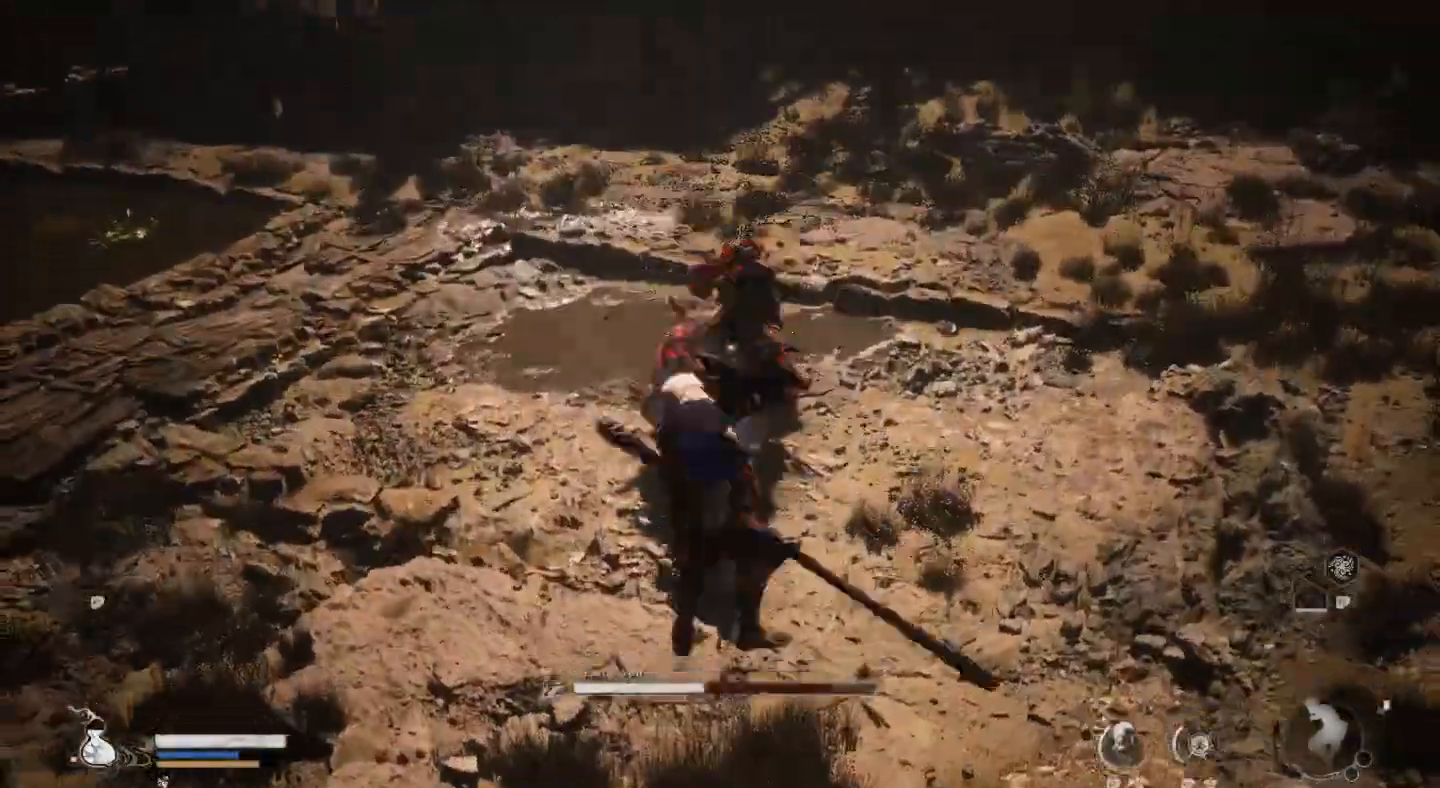
{"buttons": [], "left_stick": "up", "right_stick": "center", "events": []}
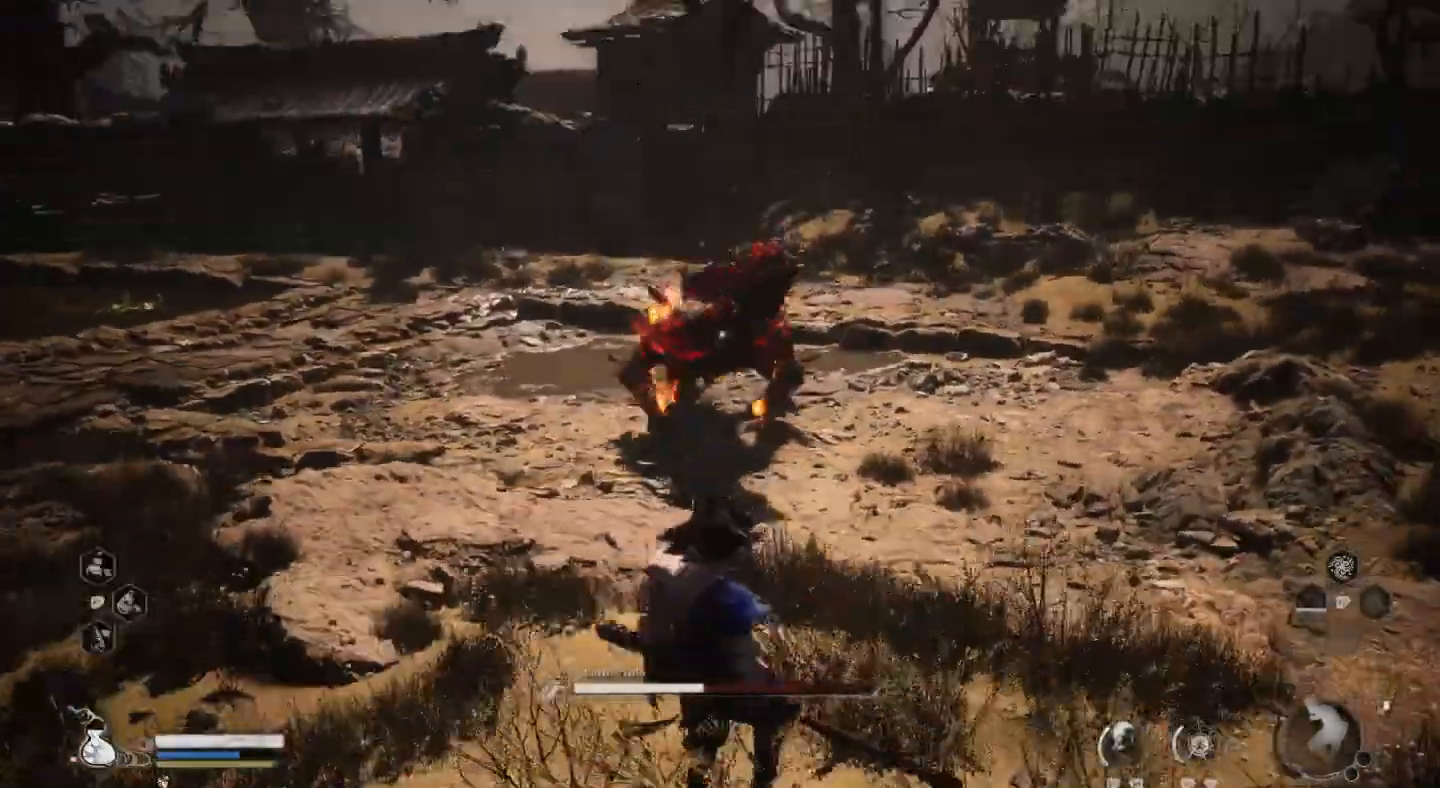
{"buttons": ["CROSS"], "left_stick": "up-right", "right_stick": "center", "events": [[167, "left_stick", "up-right"], [300, "CROSS", "down"], [433, "CROSS", "up"], [467, "CROSS", "down"]]}
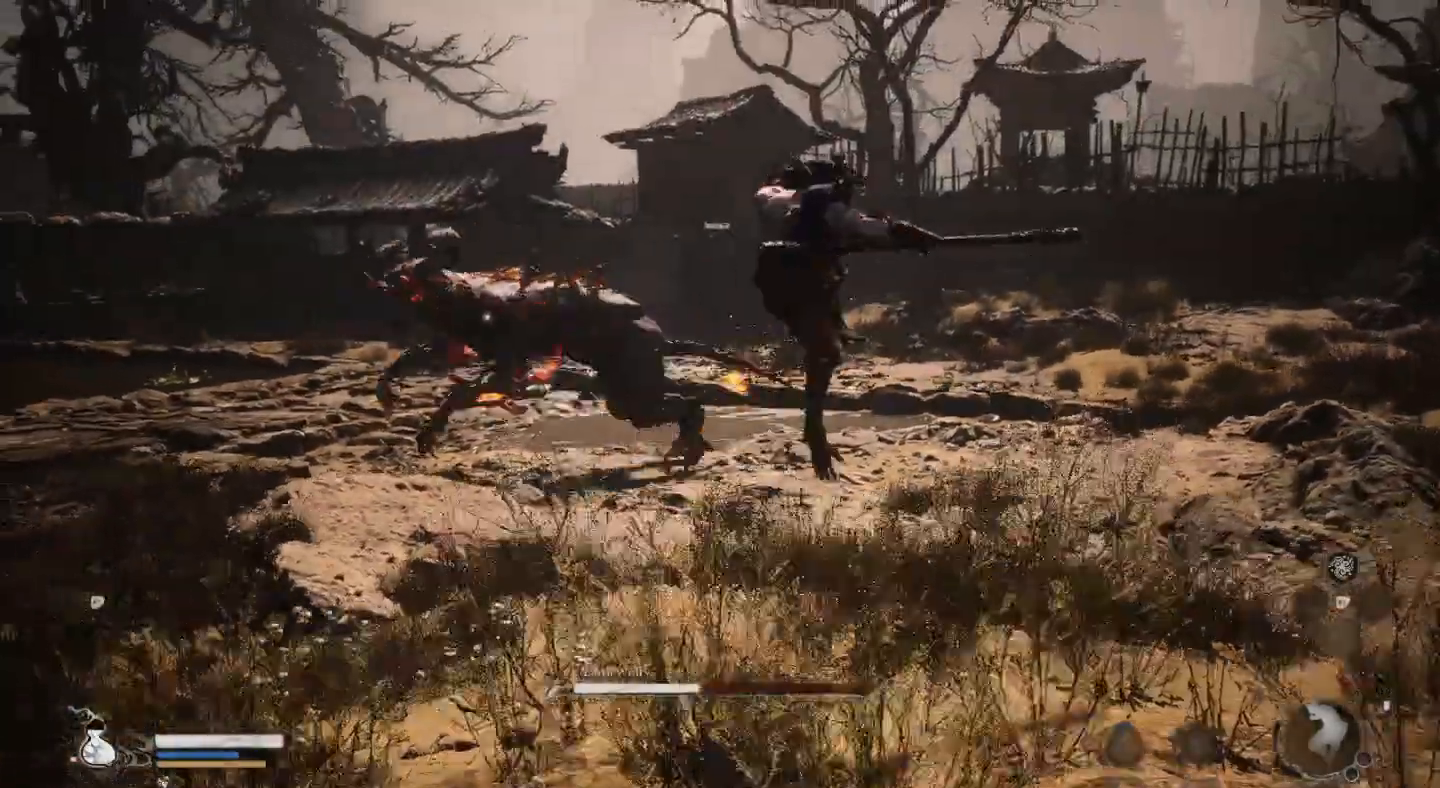
{"buttons": ["TRIANGLE"], "left_stick": "left", "right_stick": "center", "events": [[67, "left_stick", "up"], [100, "CROSS", "up"], [233, "TRIANGLE", "down"], [333, "TRIANGLE", "up"], [400, "TRIANGLE", "down"], [400, "left_stick", "up-left"], [500, "left_stick", "left"]]}
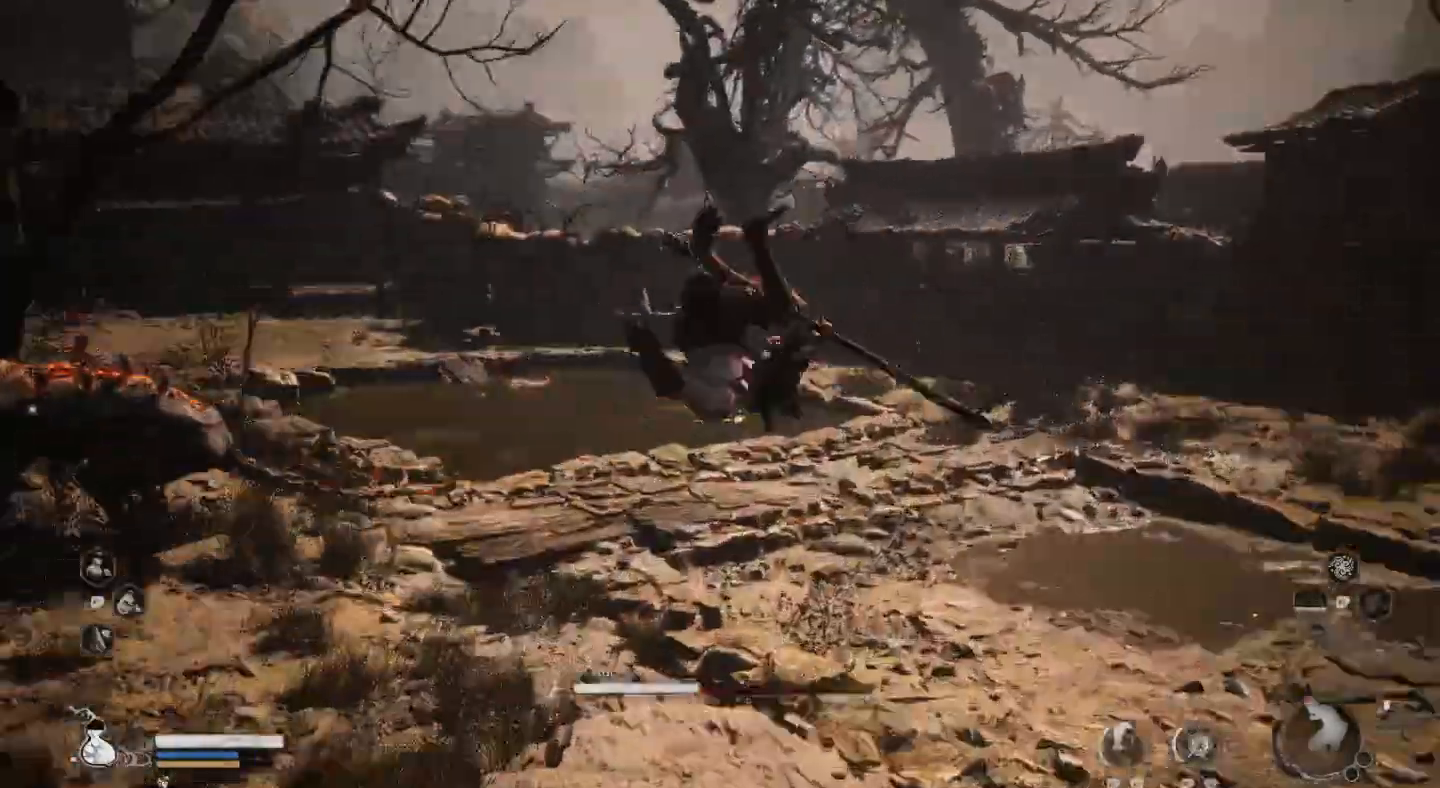
{"buttons": [], "left_stick": "left", "right_stick": "center", "events": [[33, "TRIANGLE", "up"], [100, "TRIANGLE", "down"], [233, "TRIANGLE", "up"], [333, "TRIANGLE", "down"], [433, "TRIANGLE", "up"]]}
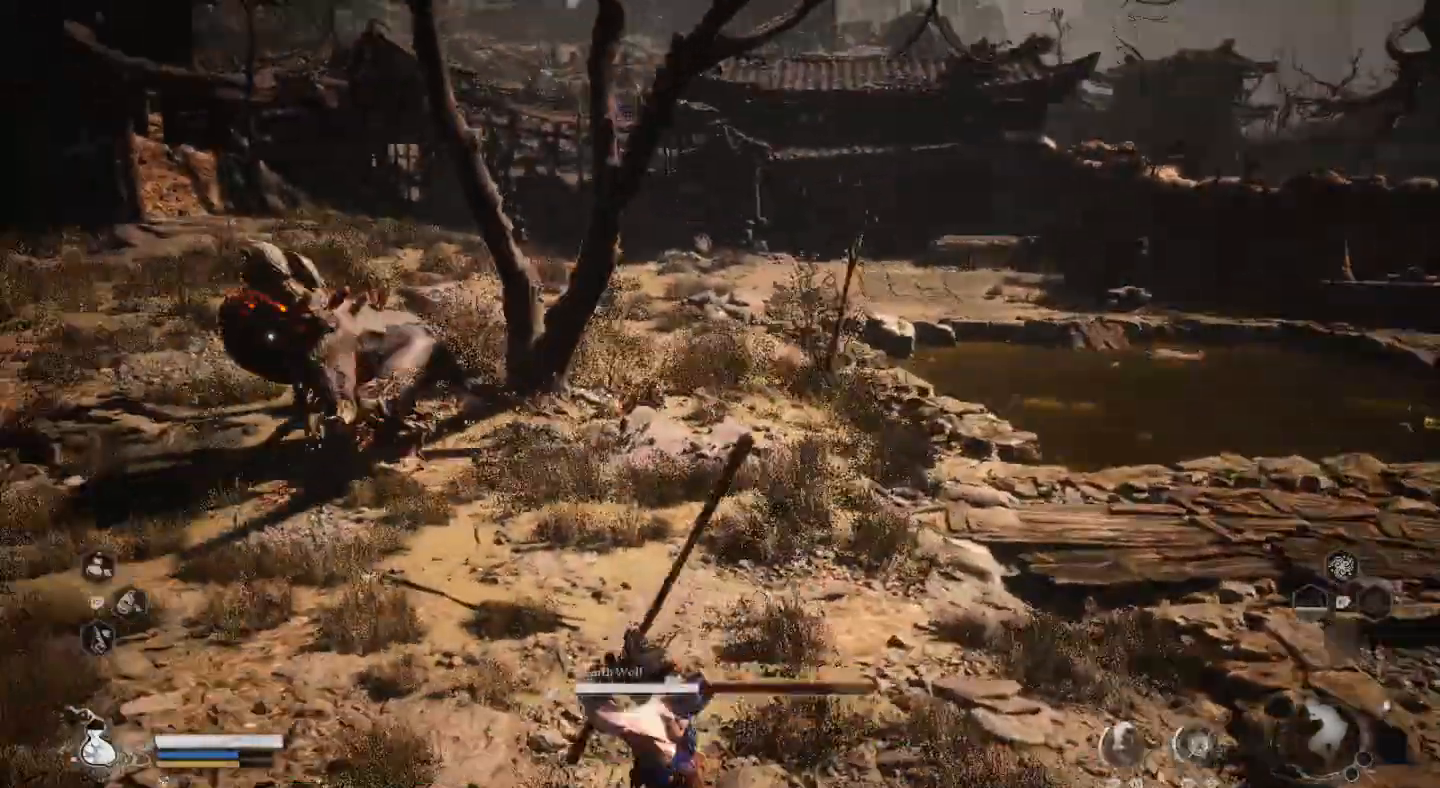
{"buttons": [], "left_stick": "up-left", "right_stick": "center", "events": [[33, "TRIANGLE", "down"], [133, "TRIANGLE", "up"], [200, "left_stick", "center"], [367, "left_stick", "left"], [433, "left_stick", "up-left"]]}
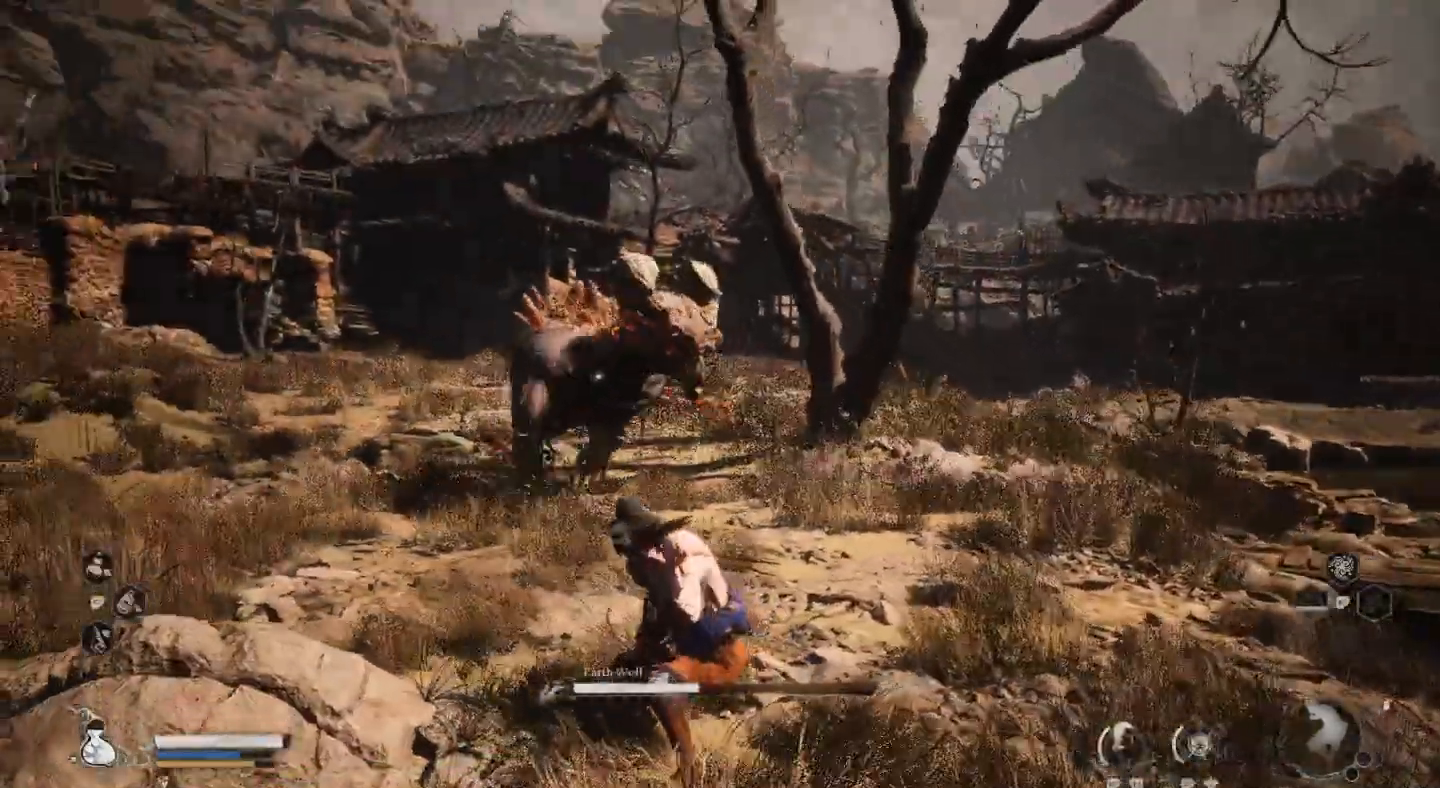
{"buttons": [], "left_stick": "up", "right_stick": "center", "events": [[67, "CIRCLE", "down"], [200, "CIRCLE", "up"], [267, "CIRCLE", "down"], [333, "left_stick", "up"], [400, "CIRCLE", "up"]]}
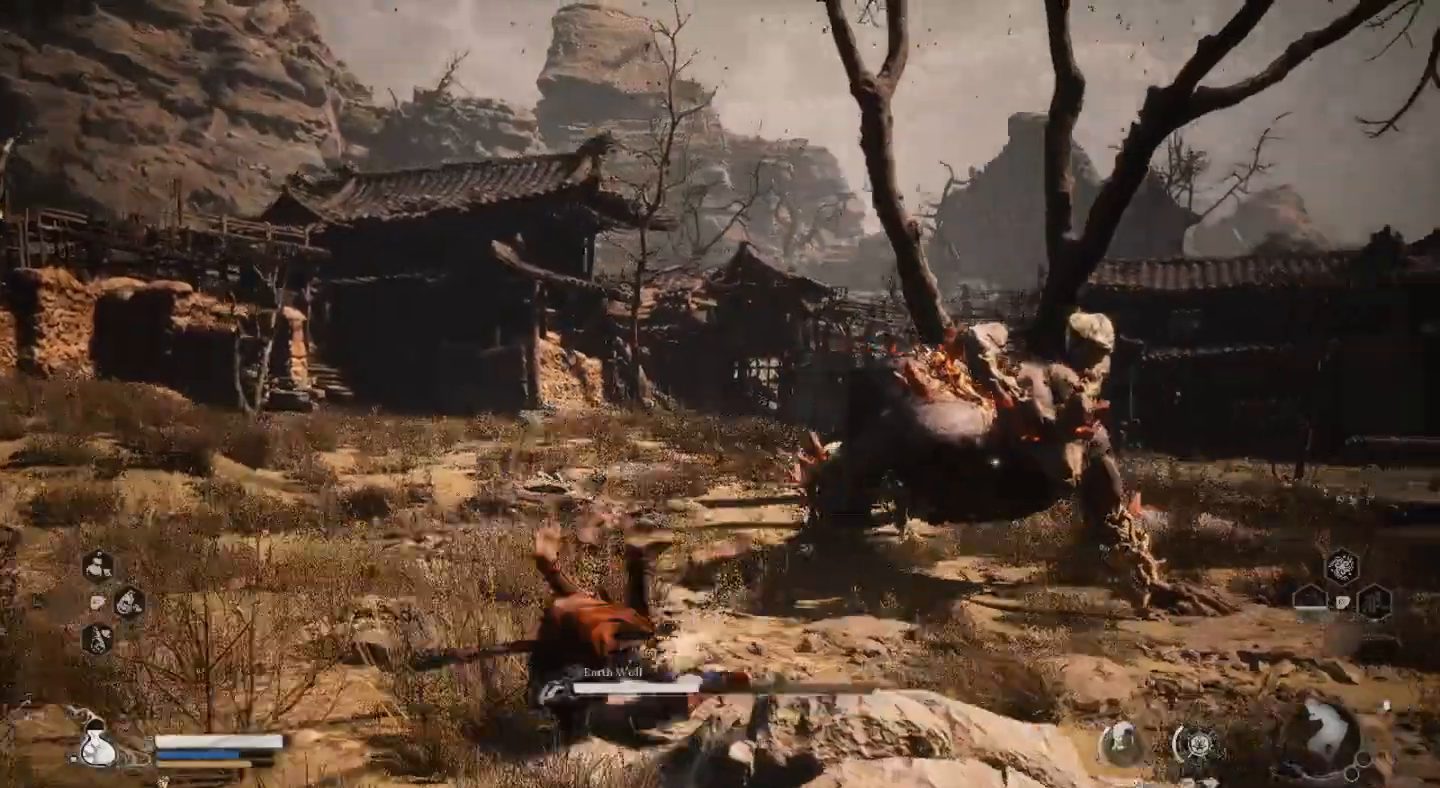
{"buttons": [], "left_stick": "up", "right_stick": "center", "events": []}
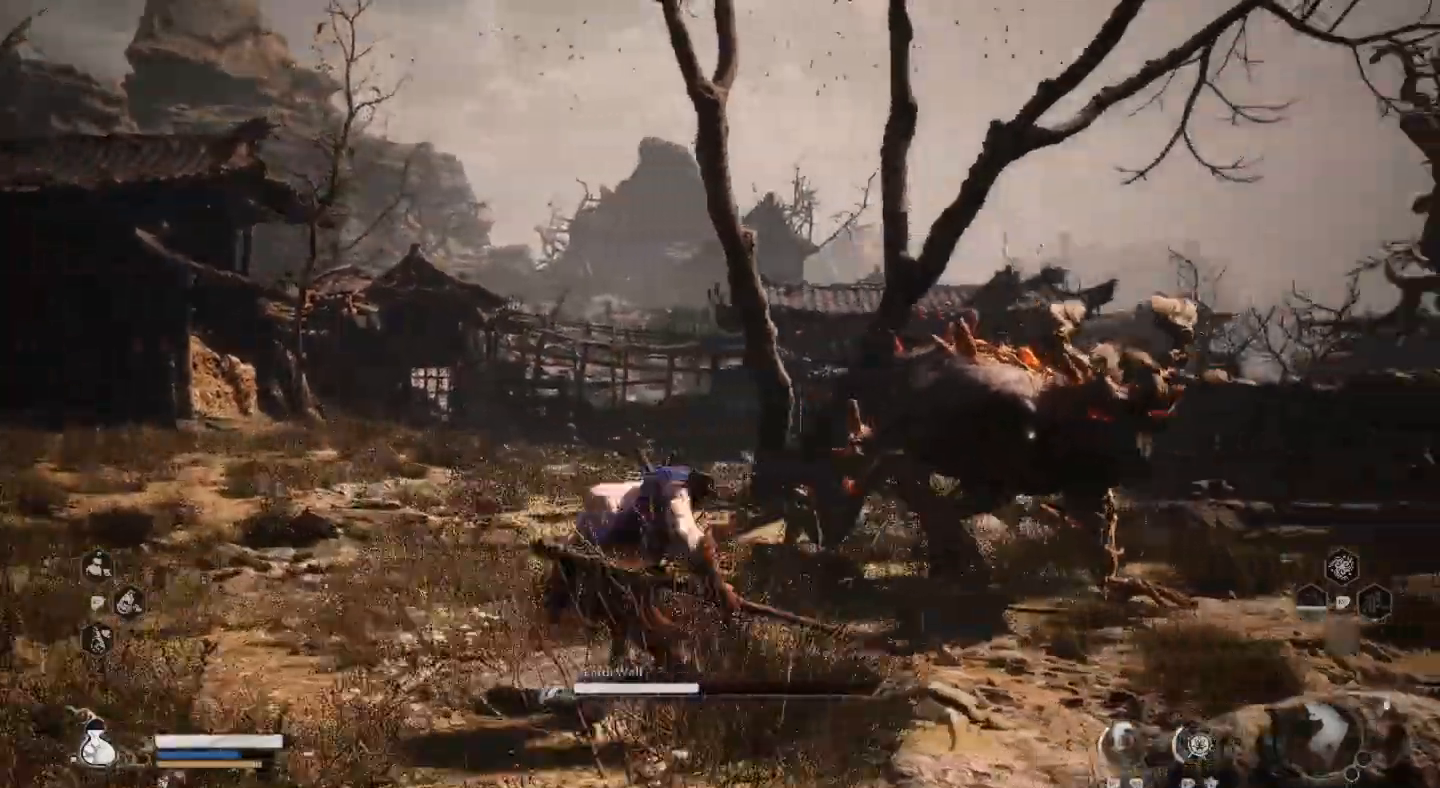
{"buttons": [], "left_stick": "up", "right_stick": "center", "events": [[233, "SQUARE", "down"], [333, "SQUARE", "up"], [400, "SQUARE", "down"], [500, "SQUARE", "up"]]}
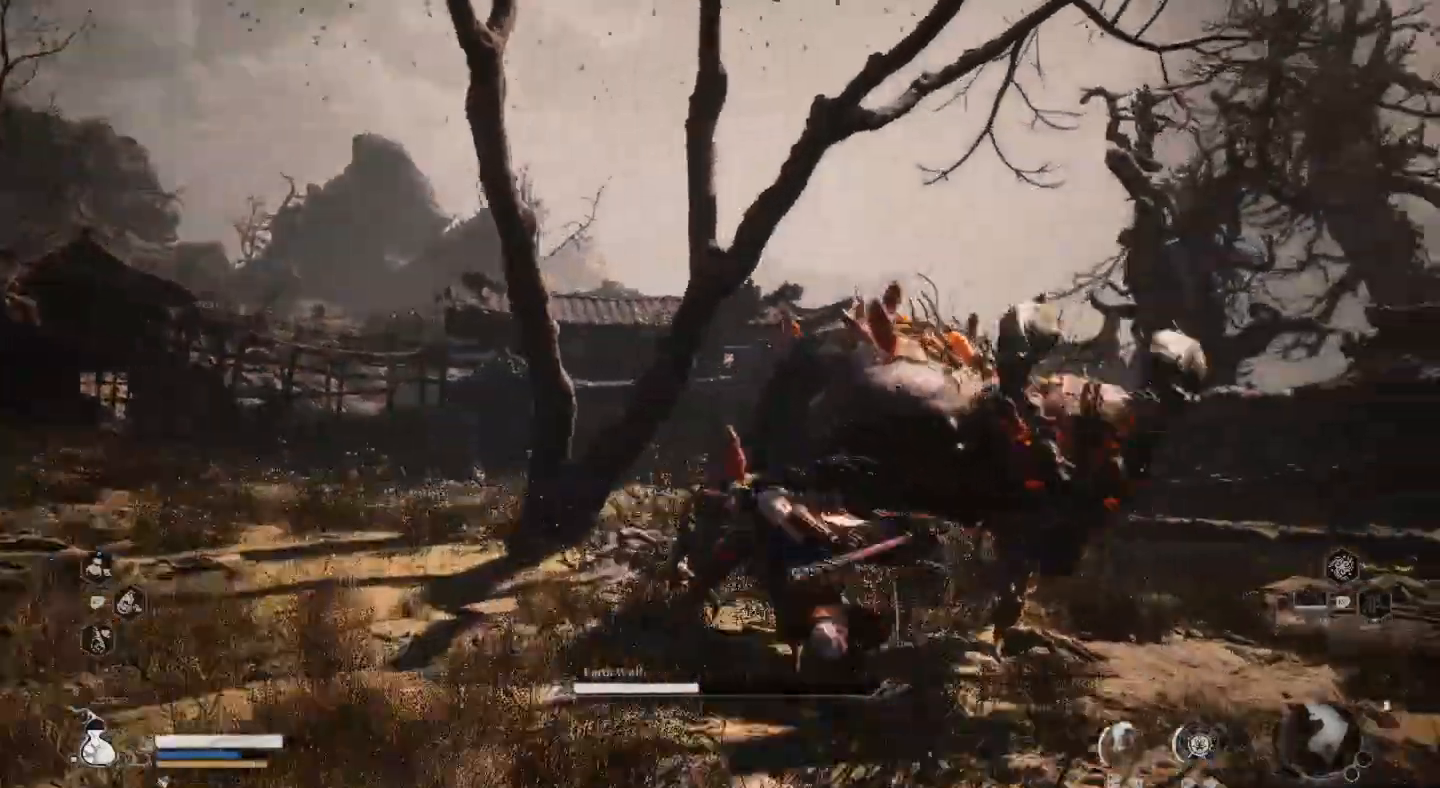
{"buttons": ["SQUARE"], "left_stick": "center", "right_stick": "center", "events": [[100, "SQUARE", "down"], [167, "left_stick", "center"], [200, "SQUARE", "up"], [267, "SQUARE", "down"], [367, "SQUARE", "up"], [467, "SQUARE", "down"]]}
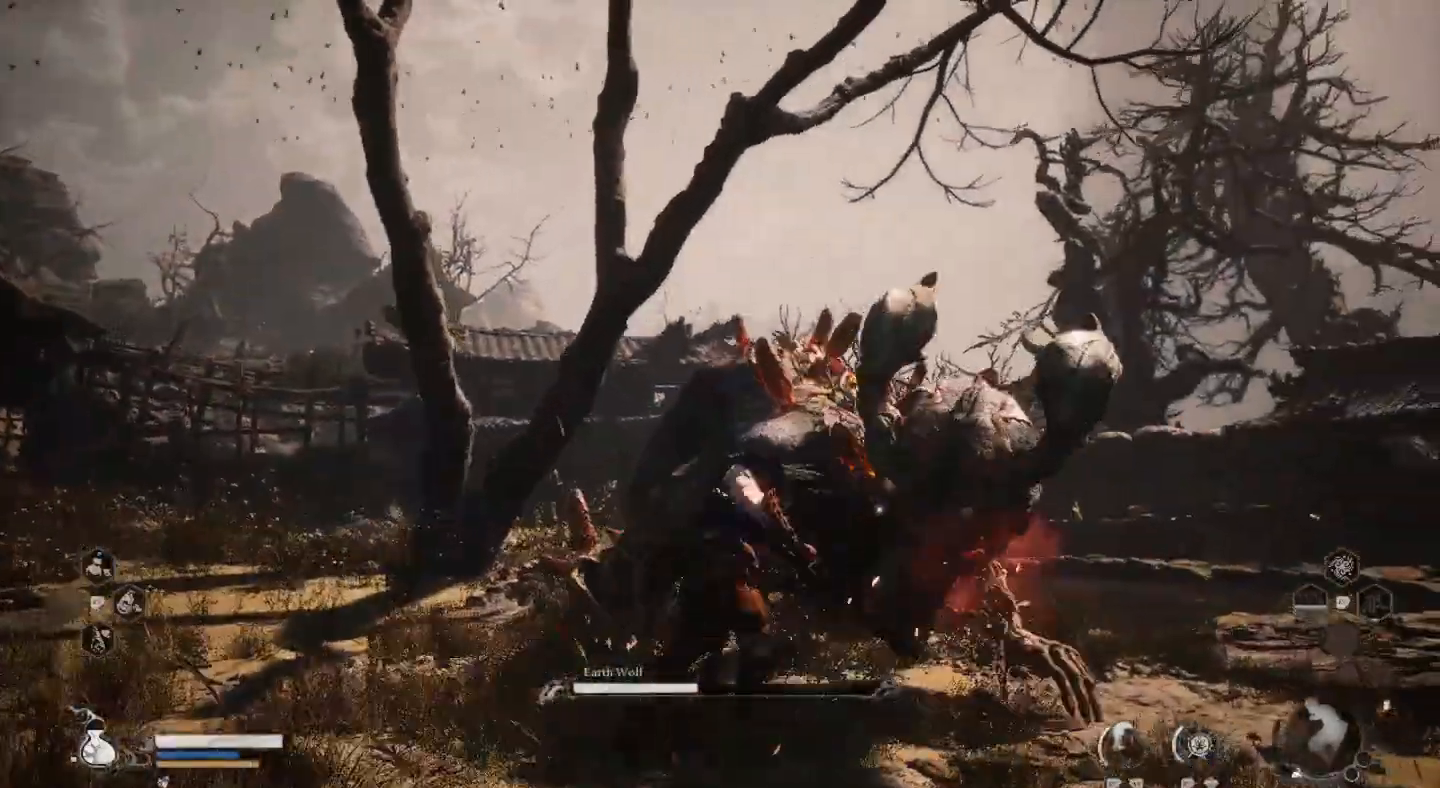
{"buttons": [], "left_stick": "center", "right_stick": "center", "events": [[67, "SQUARE", "up"], [133, "SQUARE", "down"], [233, "SQUARE", "up"], [333, "SQUARE", "down"], [433, "SQUARE", "up"]]}
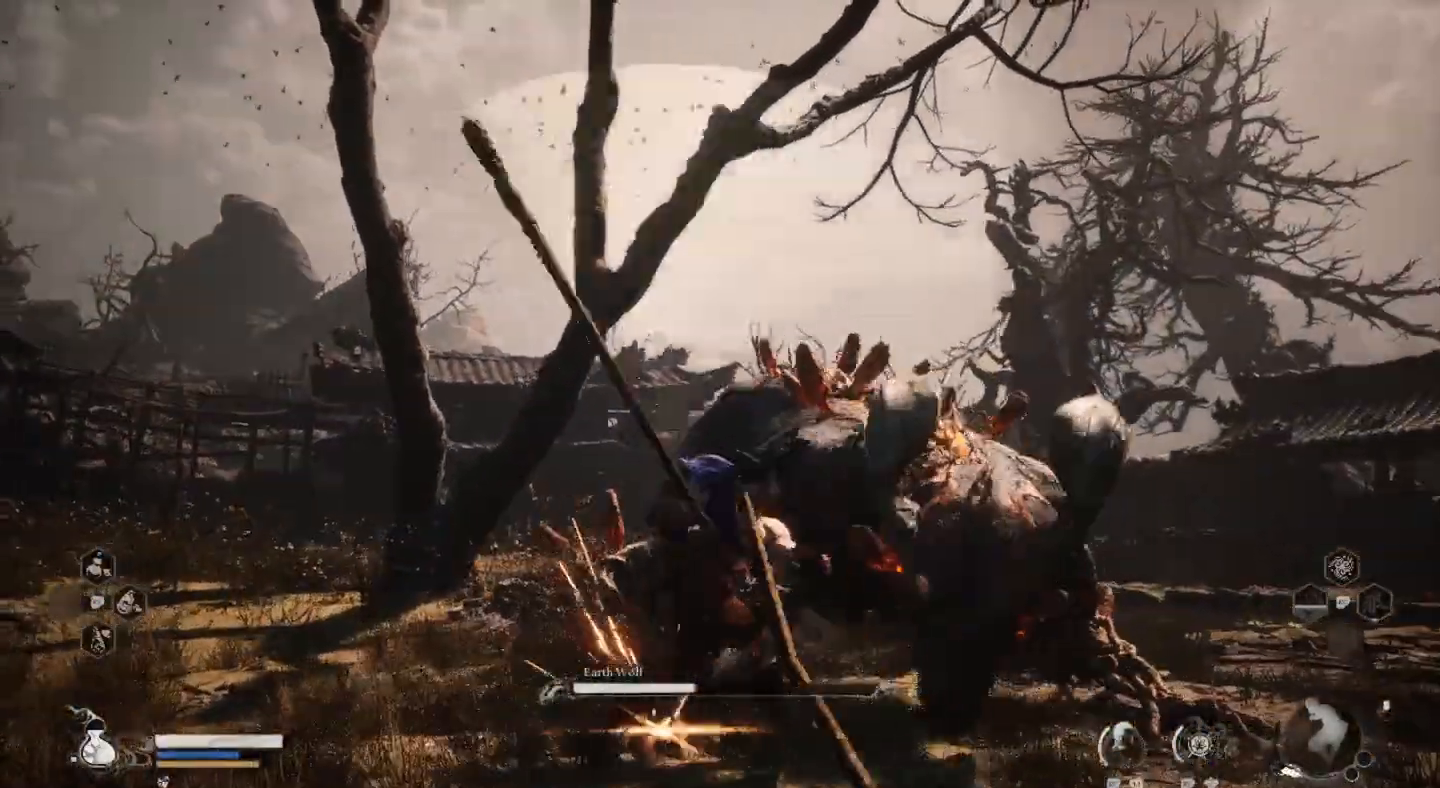
{"buttons": ["SQUARE"], "left_stick": "center", "right_stick": "center", "events": [[33, "SQUARE", "down"], [133, "SQUARE", "up"], [233, "SQUARE", "down"], [367, "SQUARE", "up"], [433, "SQUARE", "down"]]}
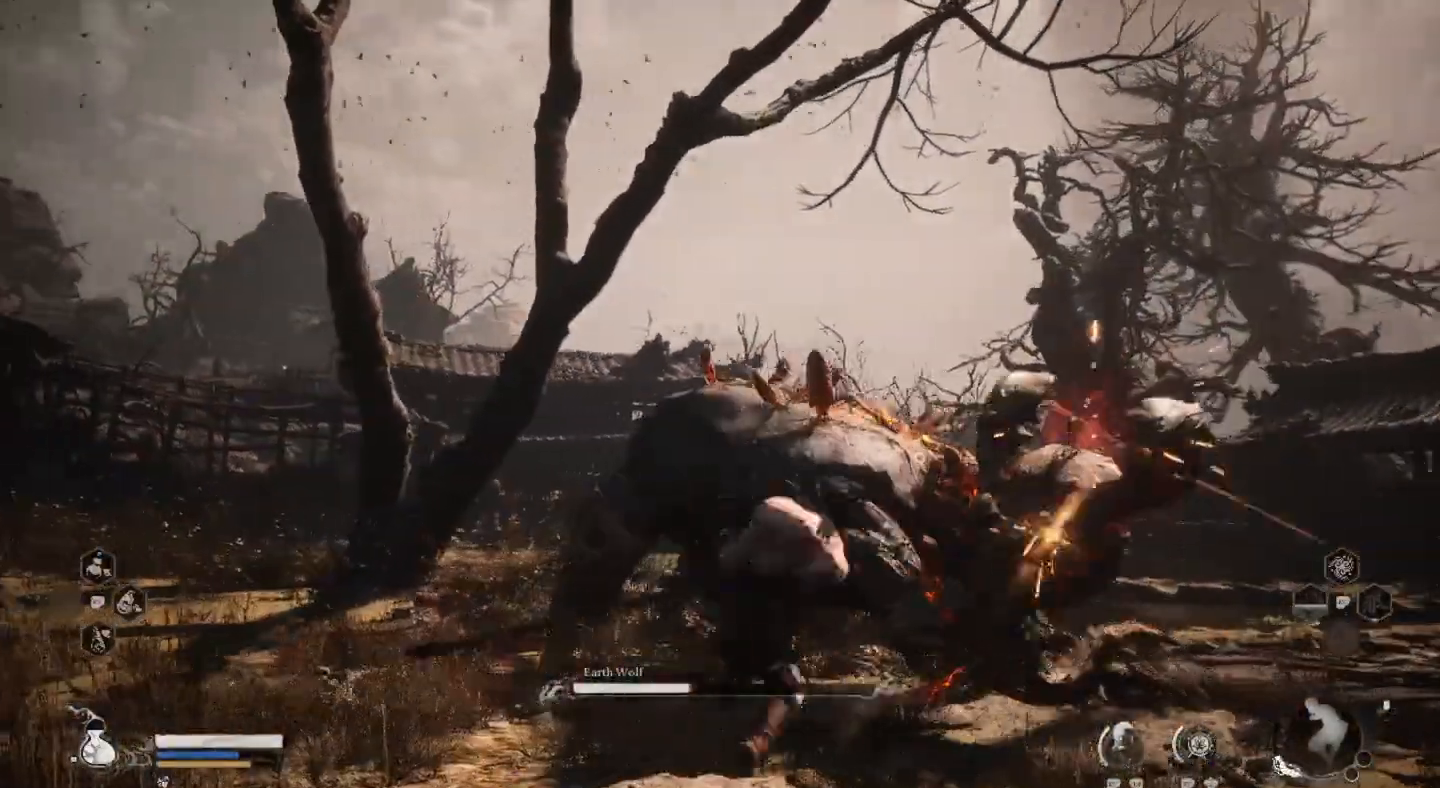
{"buttons": ["SQUARE"], "left_stick": "center", "right_stick": "center", "events": [[67, "SQUARE", "up"], [133, "SQUARE", "down"], [267, "SQUARE", "up"], [333, "SQUARE", "down"], [433, "SQUARE", "up"], [500, "SQUARE", "down"]]}
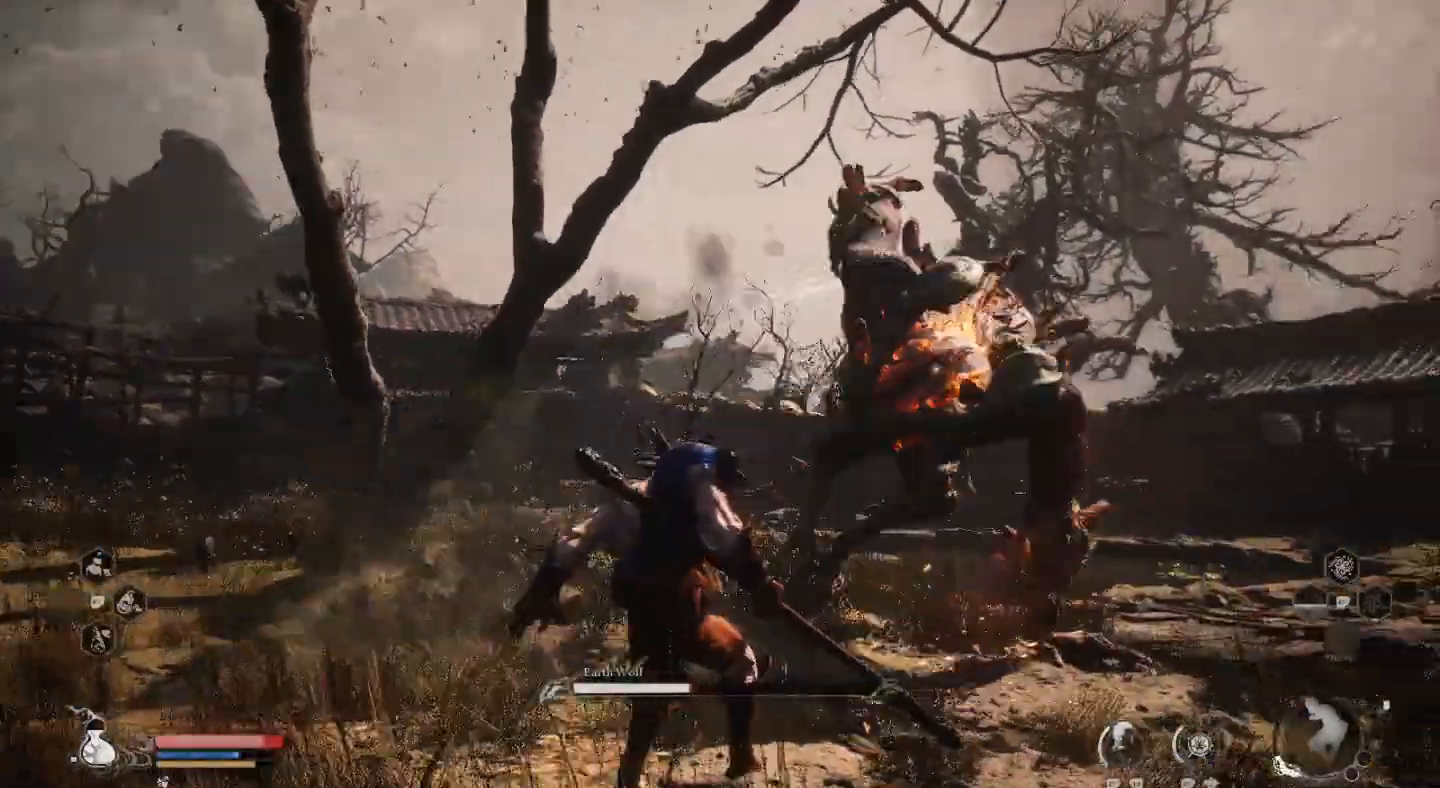
{"buttons": ["CIRCLE"], "left_stick": "right", "right_stick": "center", "events": [[100, "SQUARE", "up"], [200, "left_stick", "up-right"], [267, "CIRCLE", "down"], [367, "CIRCLE", "up"], [433, "CIRCLE", "down"], [467, "left_stick", "right"]]}
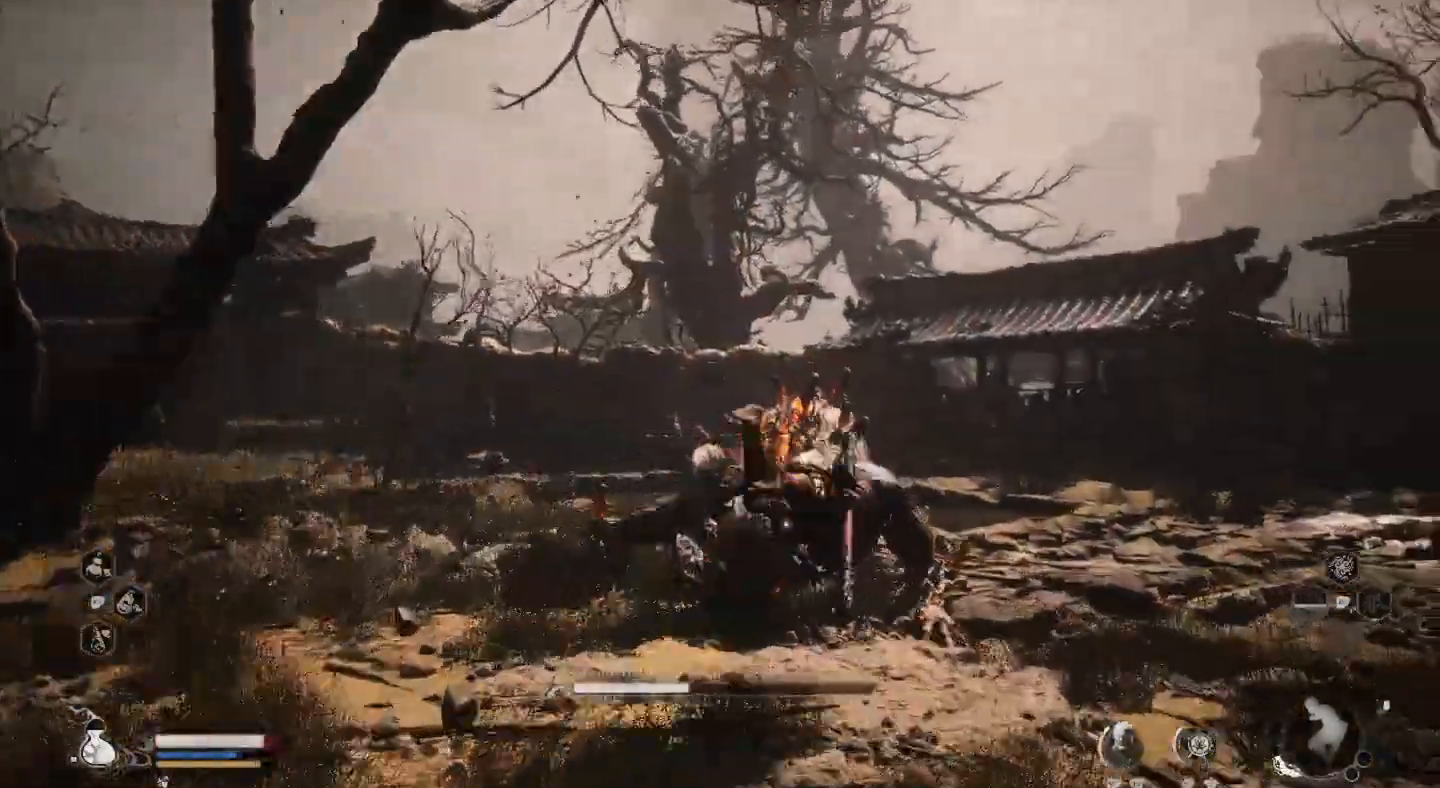
{"buttons": [], "left_stick": "up", "right_stick": "center", "events": [[67, "CIRCLE", "up"], [367, "SQUARE", "down"], [400, "left_stick", "up"], [467, "SQUARE", "up"]]}
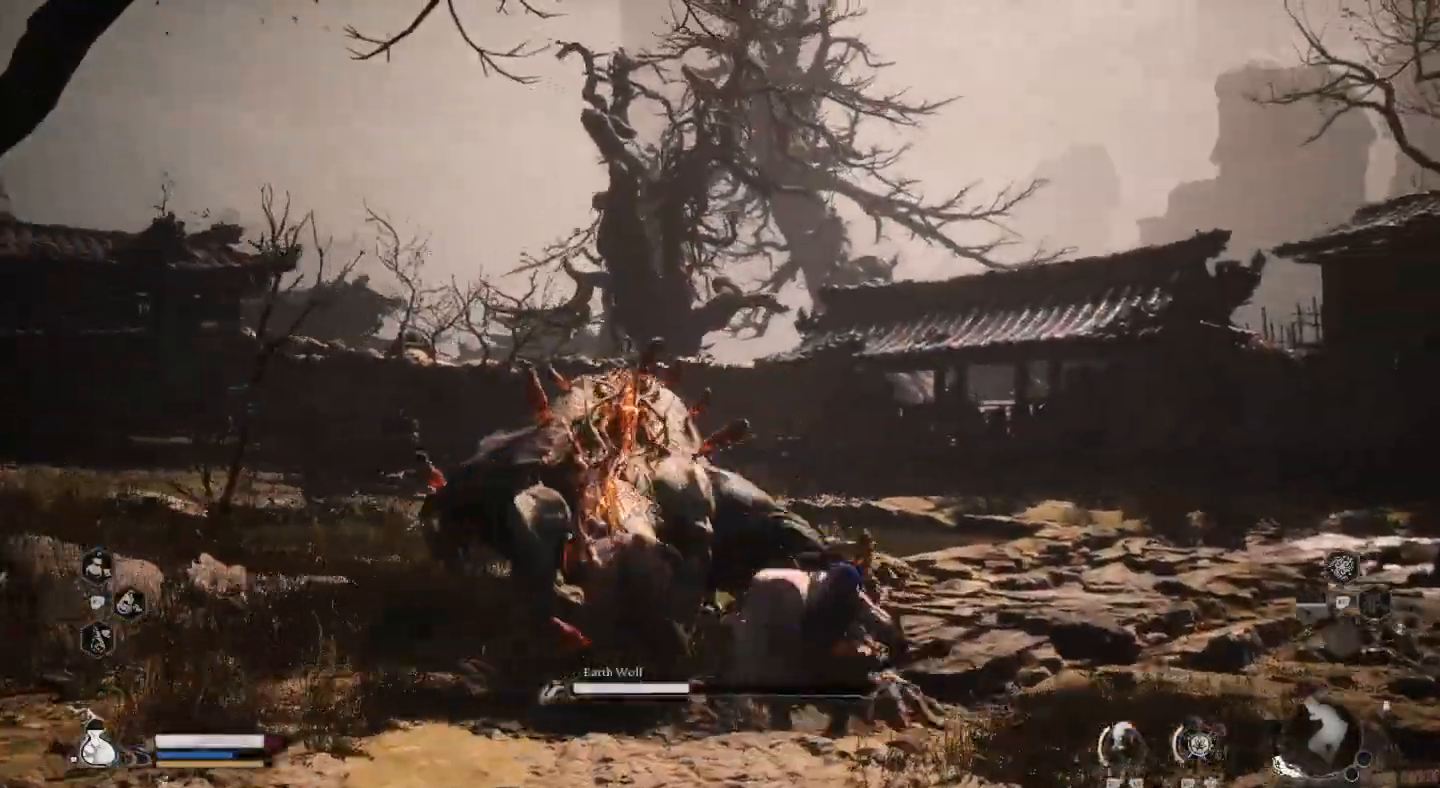
{"buttons": [], "left_stick": "left", "right_stick": "center", "events": [[67, "SQUARE", "down"], [133, "SQUARE", "up"], [200, "left_stick", "left"], [233, "SQUARE", "down"], [333, "SQUARE", "up"], [400, "SQUARE", "down"], [500, "SQUARE", "up"]]}
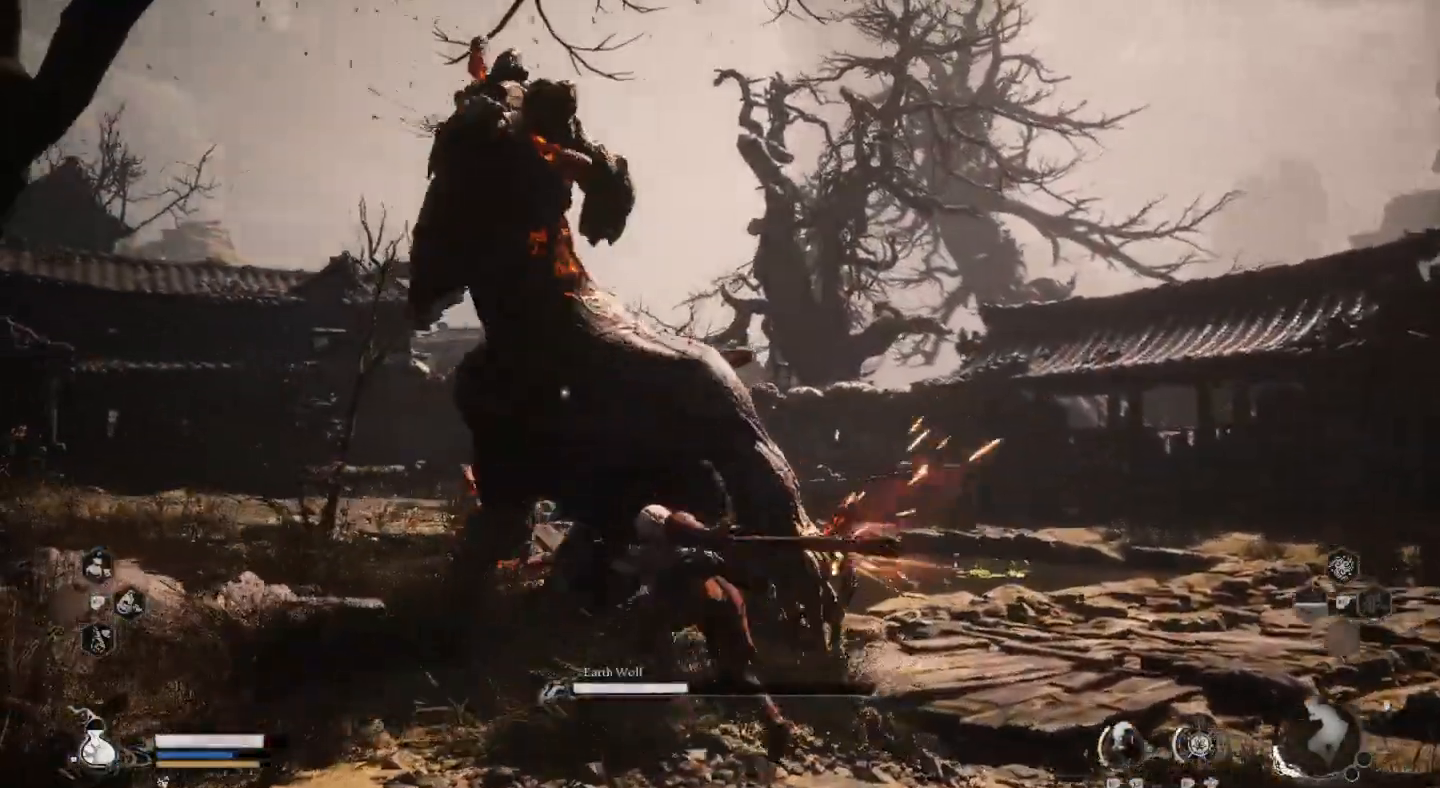
{"buttons": ["L3"], "left_stick": "left", "right_stick": "center", "events": [[133, "CIRCLE", "down"], [233, "CIRCLE", "up"], [267, "L3", "down"], [300, "CIRCLE", "down"], [367, "CIRCLE", "up"]]}
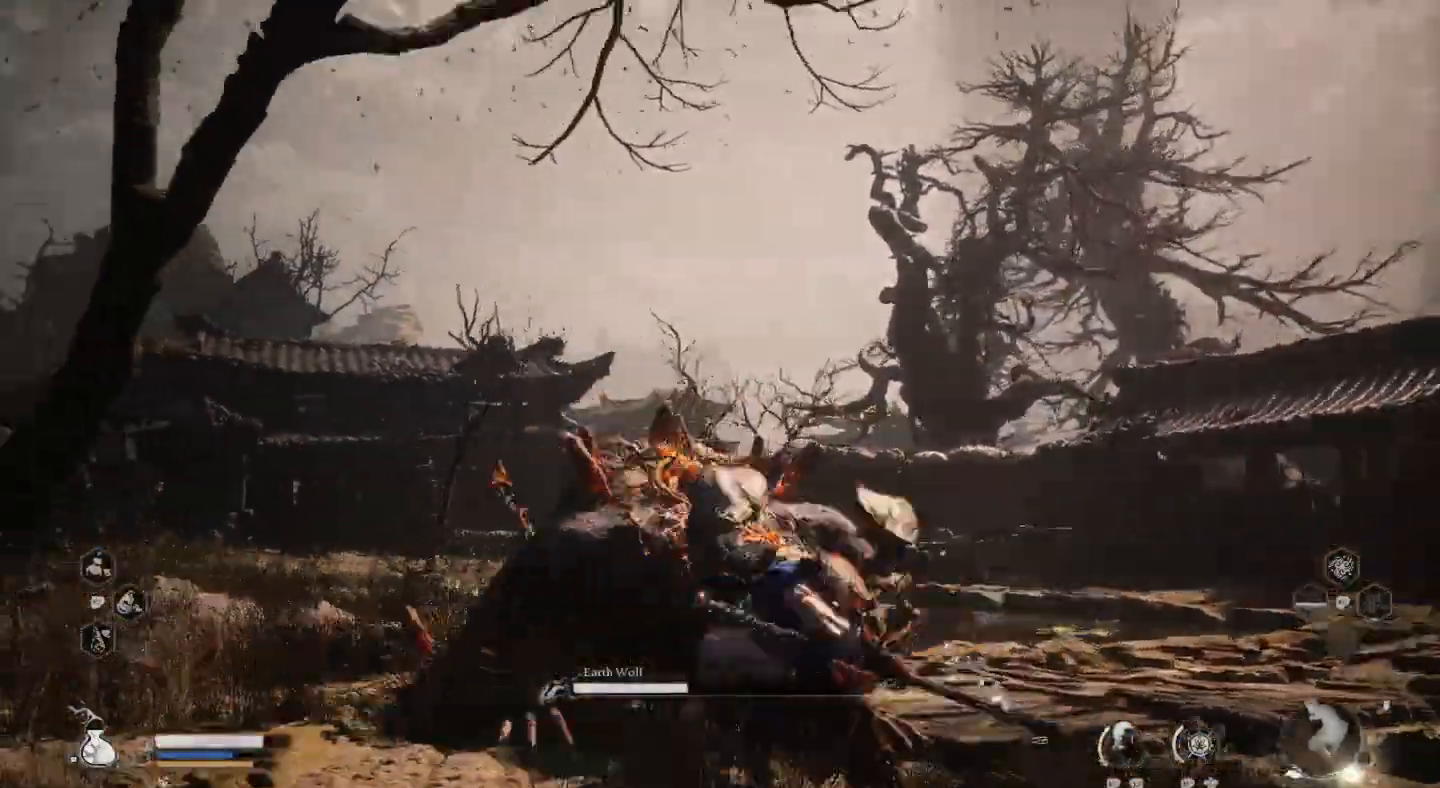
{"buttons": [], "left_stick": "center", "right_stick": "center", "events": [[67, "L3", "up"], [267, "left_stick", "up-left"], [400, "SQUARE", "down"], [433, "left_stick", "up-right"], [500, "SQUARE", "up"], [500, "left_stick", "center"]]}
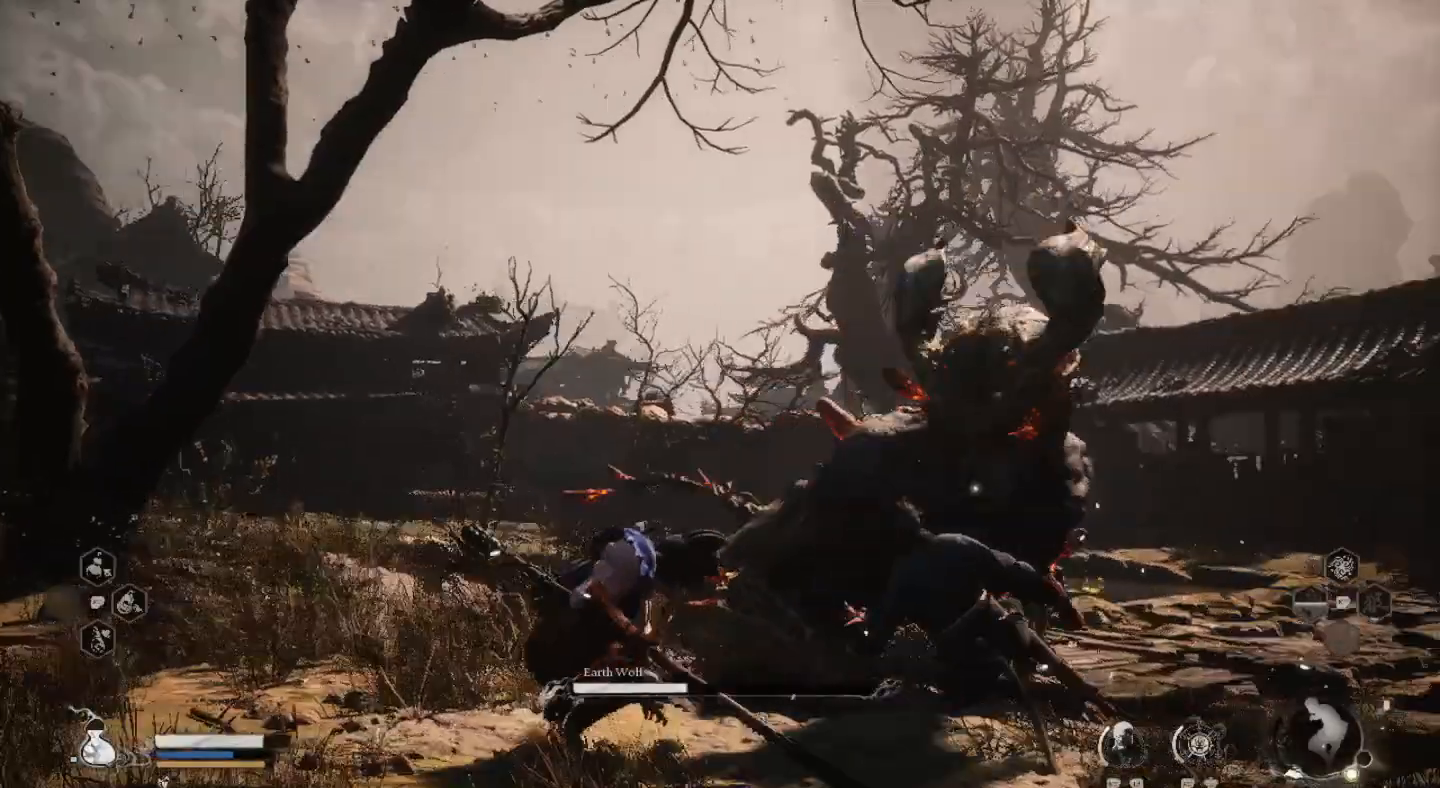
{"buttons": ["SQUARE"], "left_stick": "center", "right_stick": "center", "events": [[100, "SQUARE", "down"], [200, "SQUARE", "up"], [267, "SQUARE", "down"], [367, "SQUARE", "up"], [433, "SQUARE", "down"]]}
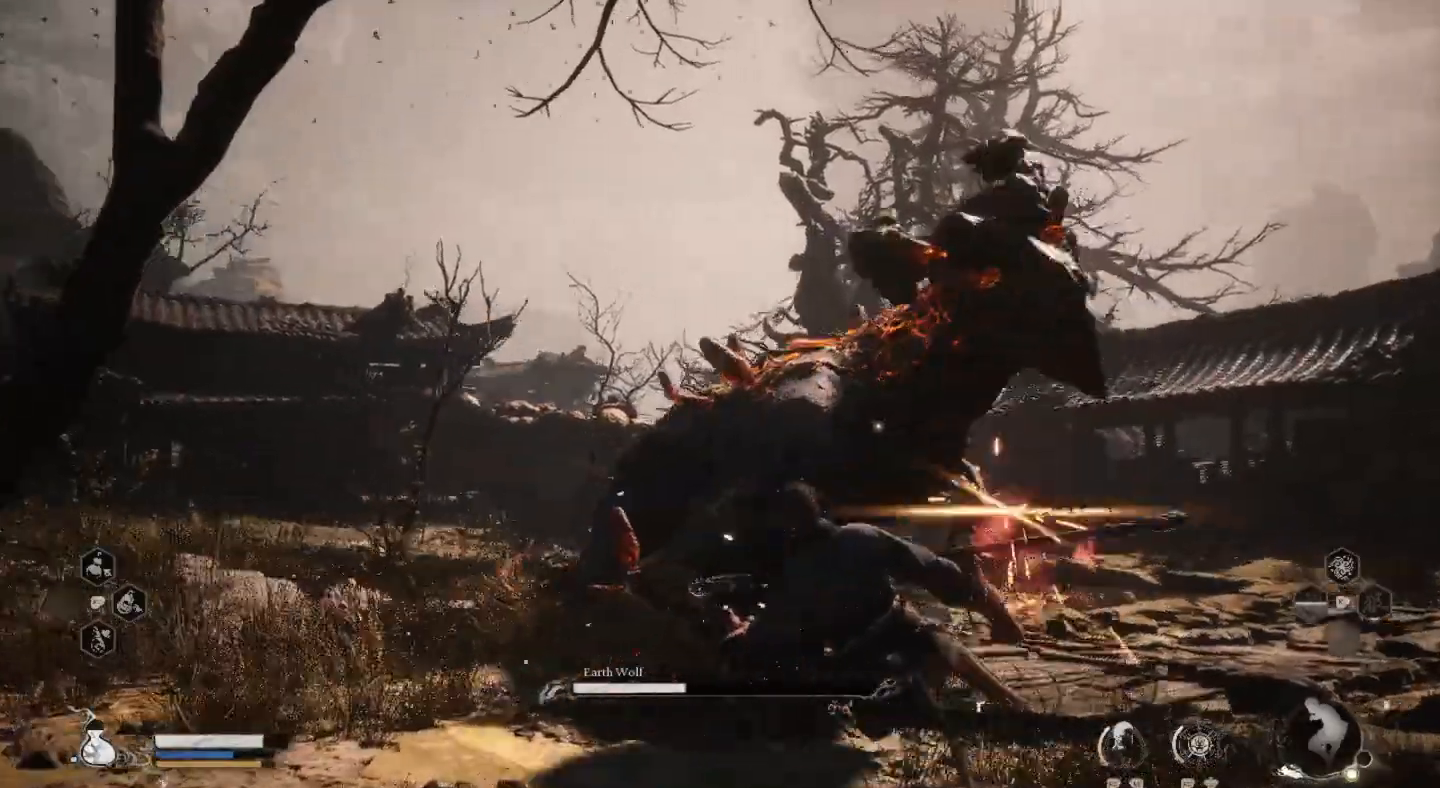
{"buttons": [], "left_stick": "center", "right_stick": "center", "events": [[33, "SQUARE", "up"], [100, "SQUARE", "down"], [233, "SQUARE", "up"], [400, "CIRCLE", "down"], [500, "CIRCLE", "up"]]}
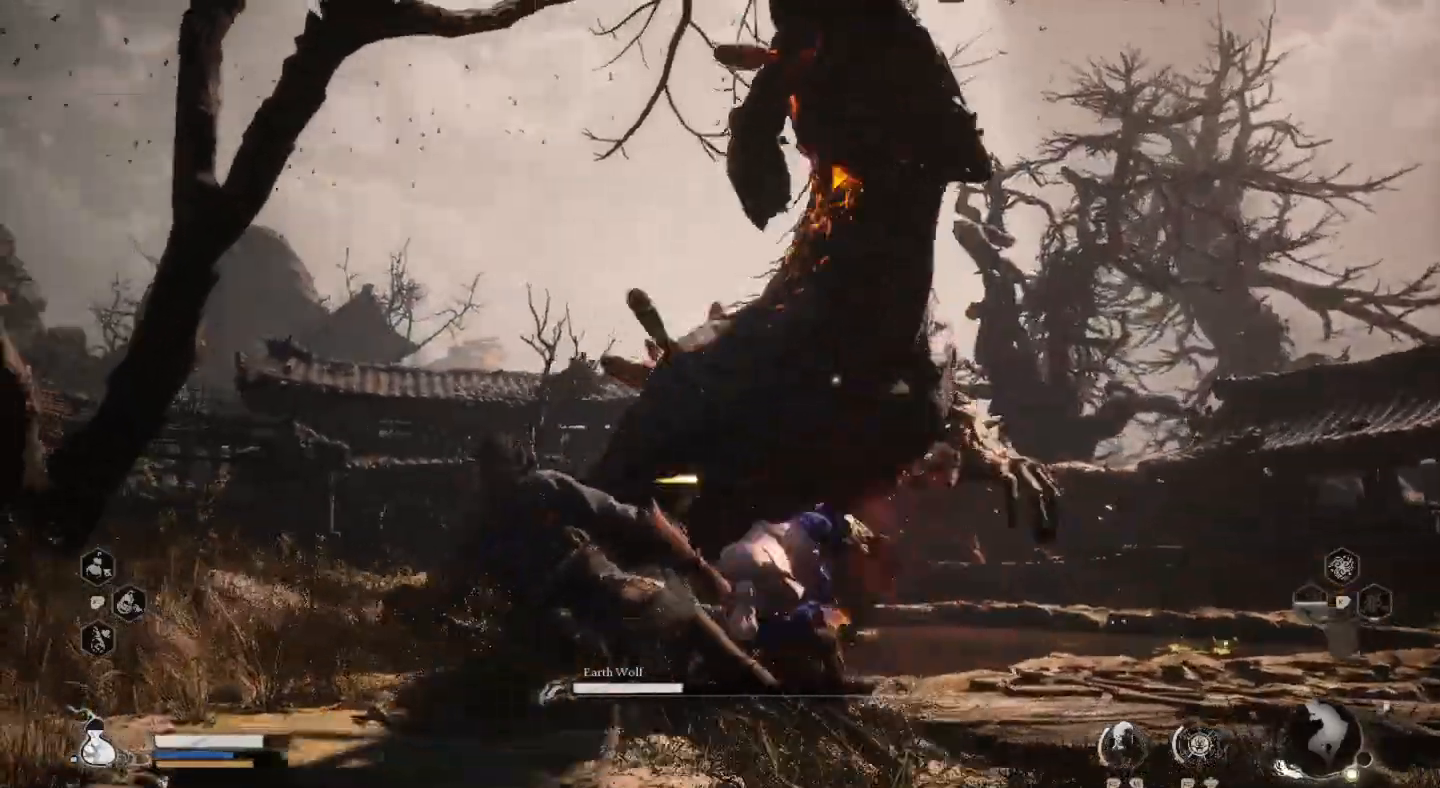
{"buttons": [], "left_stick": "up", "right_stick": "center", "events": [[33, "CIRCLE", "down"], [100, "CIRCLE", "up"], [467, "left_stick", "up"]]}
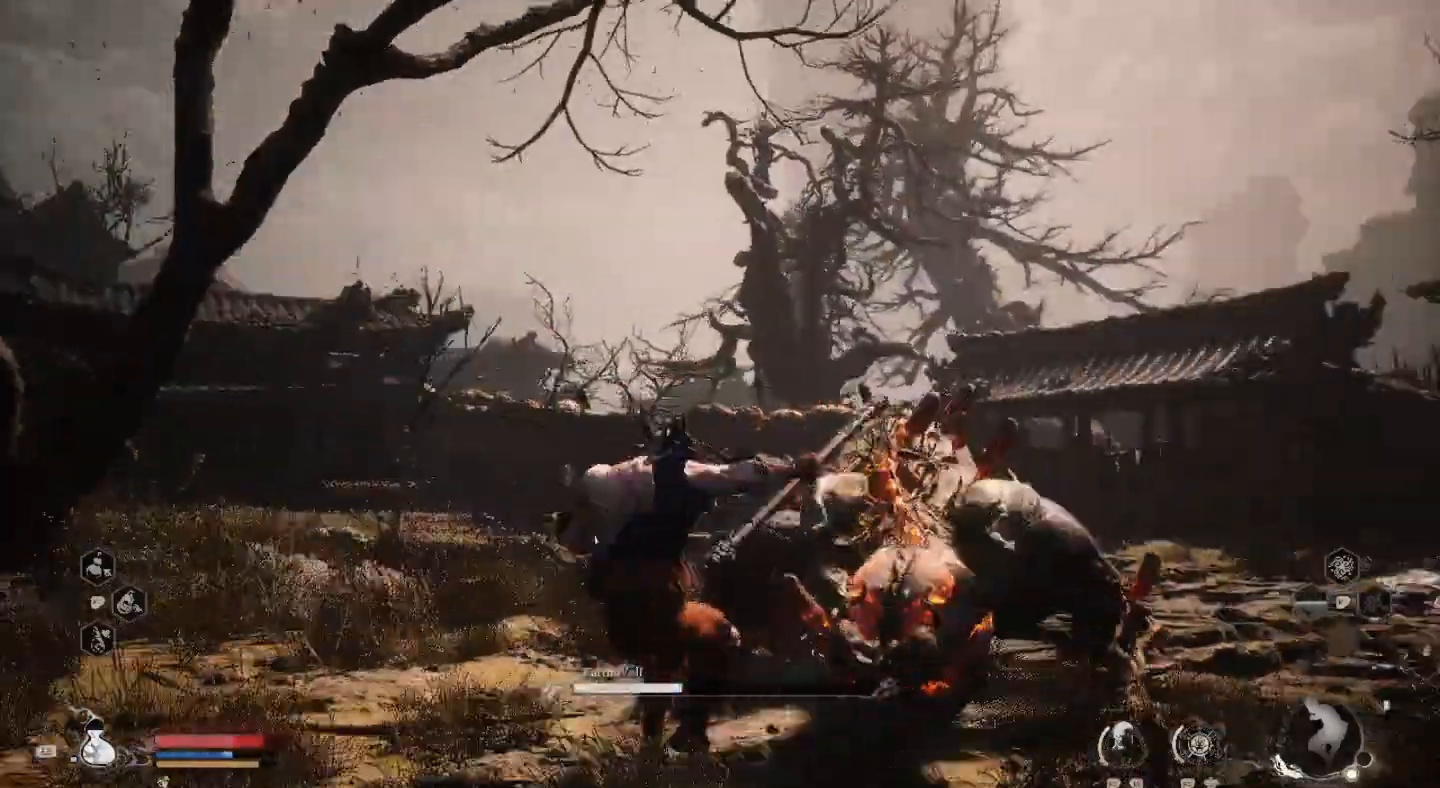
{"buttons": ["SQUARE"], "left_stick": "up", "right_stick": "center", "events": [[67, "SQUARE", "down"], [167, "SQUARE", "up"], [267, "SQUARE", "down"], [333, "SQUARE", "up"], [433, "SQUARE", "down"]]}
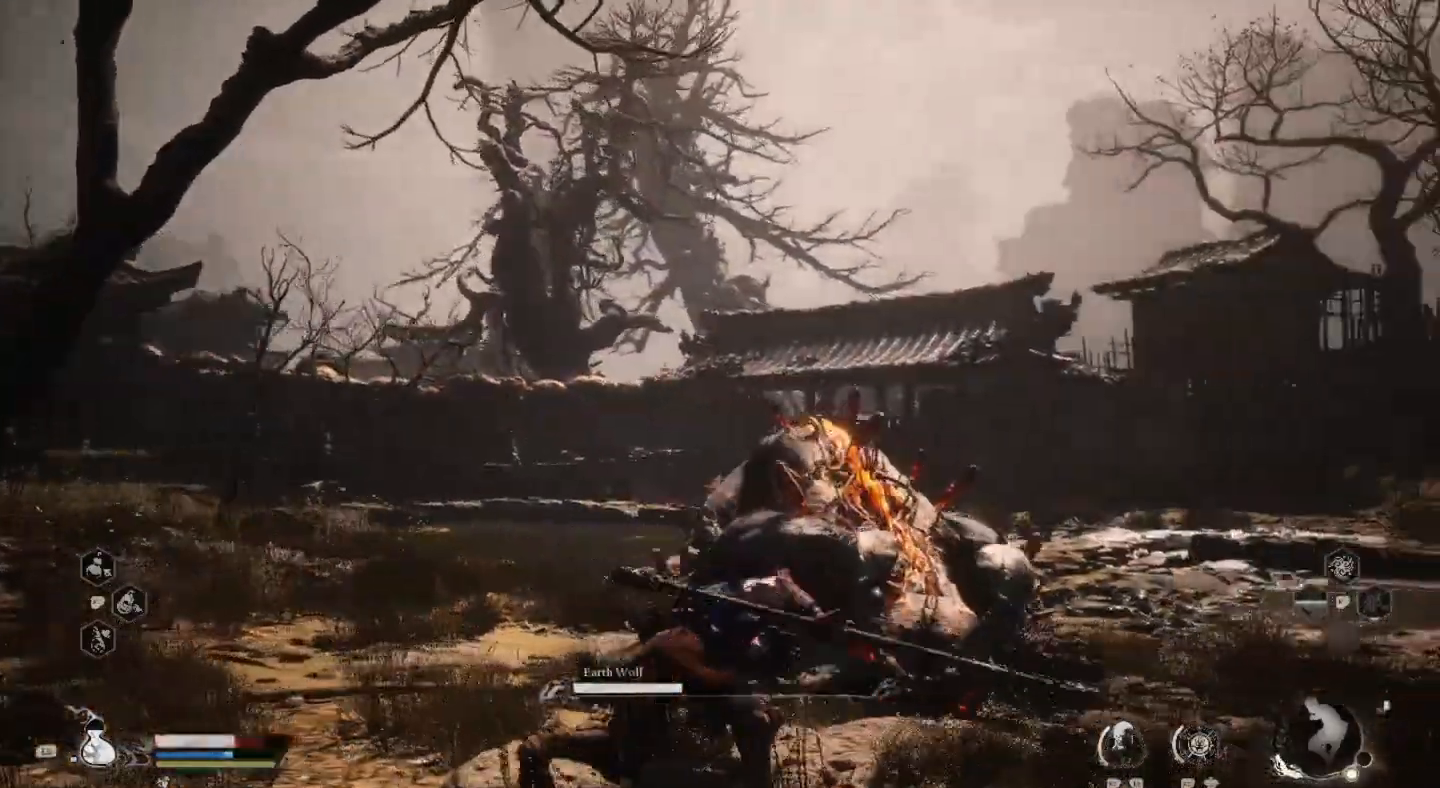
{"buttons": [], "left_stick": "center", "right_stick": "center", "events": [[33, "SQUARE", "up"], [133, "SQUARE", "down"], [133, "left_stick", "center"], [233, "SQUARE", "up"], [333, "SQUARE", "down"], [433, "SQUARE", "up"]]}
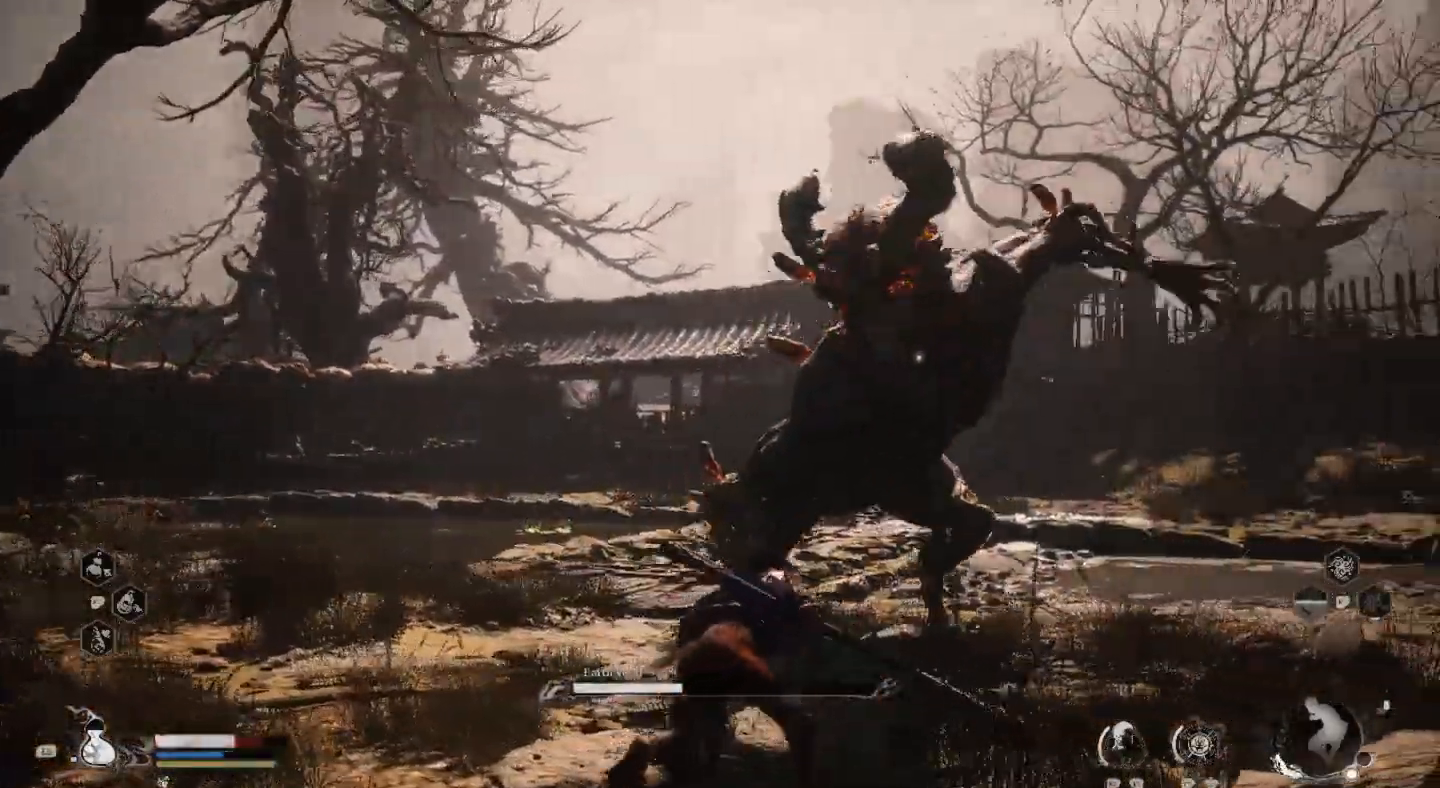
{"buttons": ["CIRCLE", "L3"], "left_stick": "down-left", "right_stick": "center", "events": [[33, "SQUARE", "down"], [133, "SQUARE", "up"], [167, "left_stick", "down-left"], [200, "CIRCLE", "down"], [200, "L3", "down"], [300, "CIRCLE", "up"], [367, "CIRCLE", "down"], [467, "CIRCLE", "up"], [500, "CIRCLE", "down"]]}
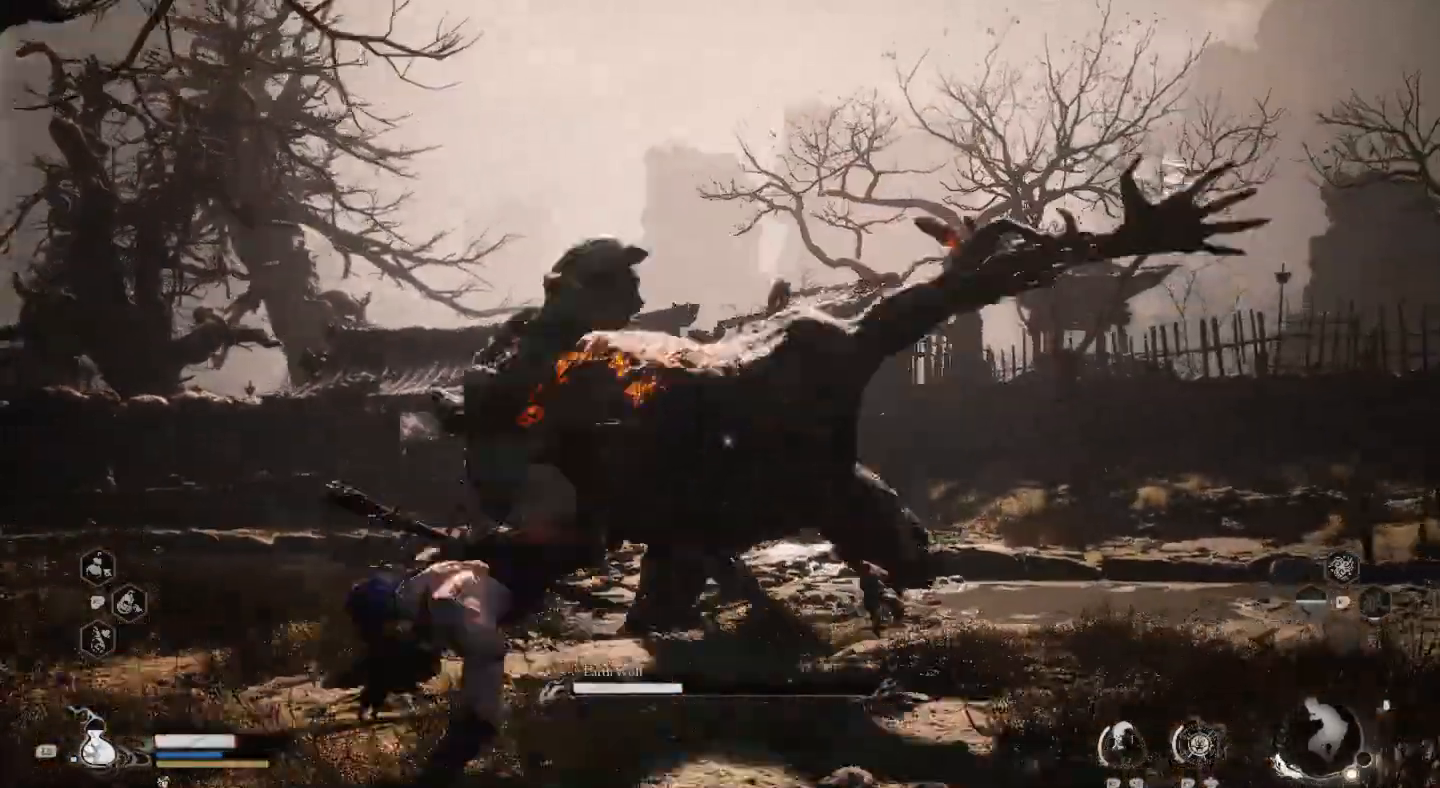
{"buttons": ["L3"], "left_stick": "down", "right_stick": "center", "events": [[100, "CIRCLE", "up"], [400, "left_stick", "down"]]}
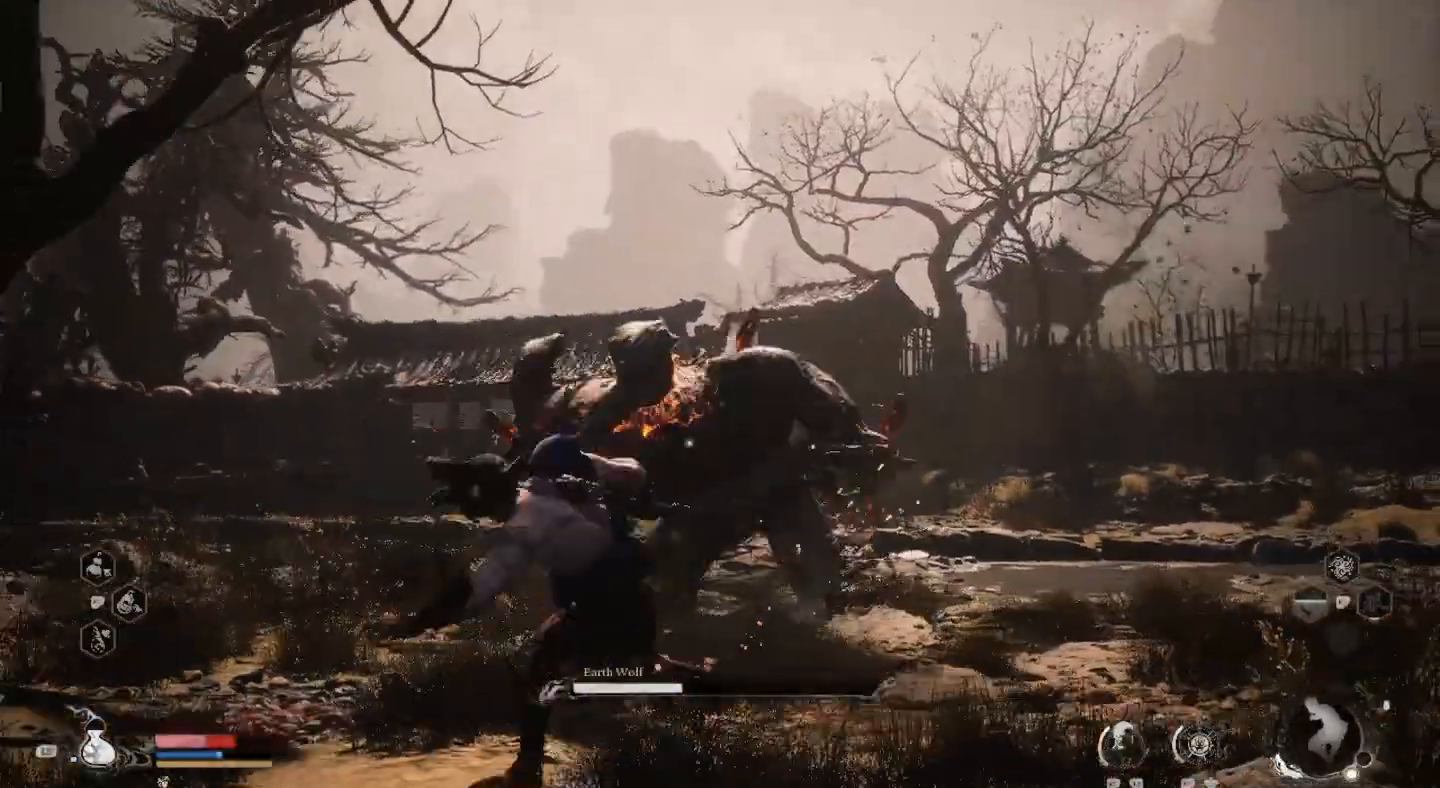
{"buttons": [], "left_stick": "down", "right_stick": "center", "events": [[67, "CIRCLE", "down"], [167, "CIRCLE", "up"], [267, "CIRCLE", "down"], [367, "CIRCLE", "up"], [433, "L3", "up"]]}